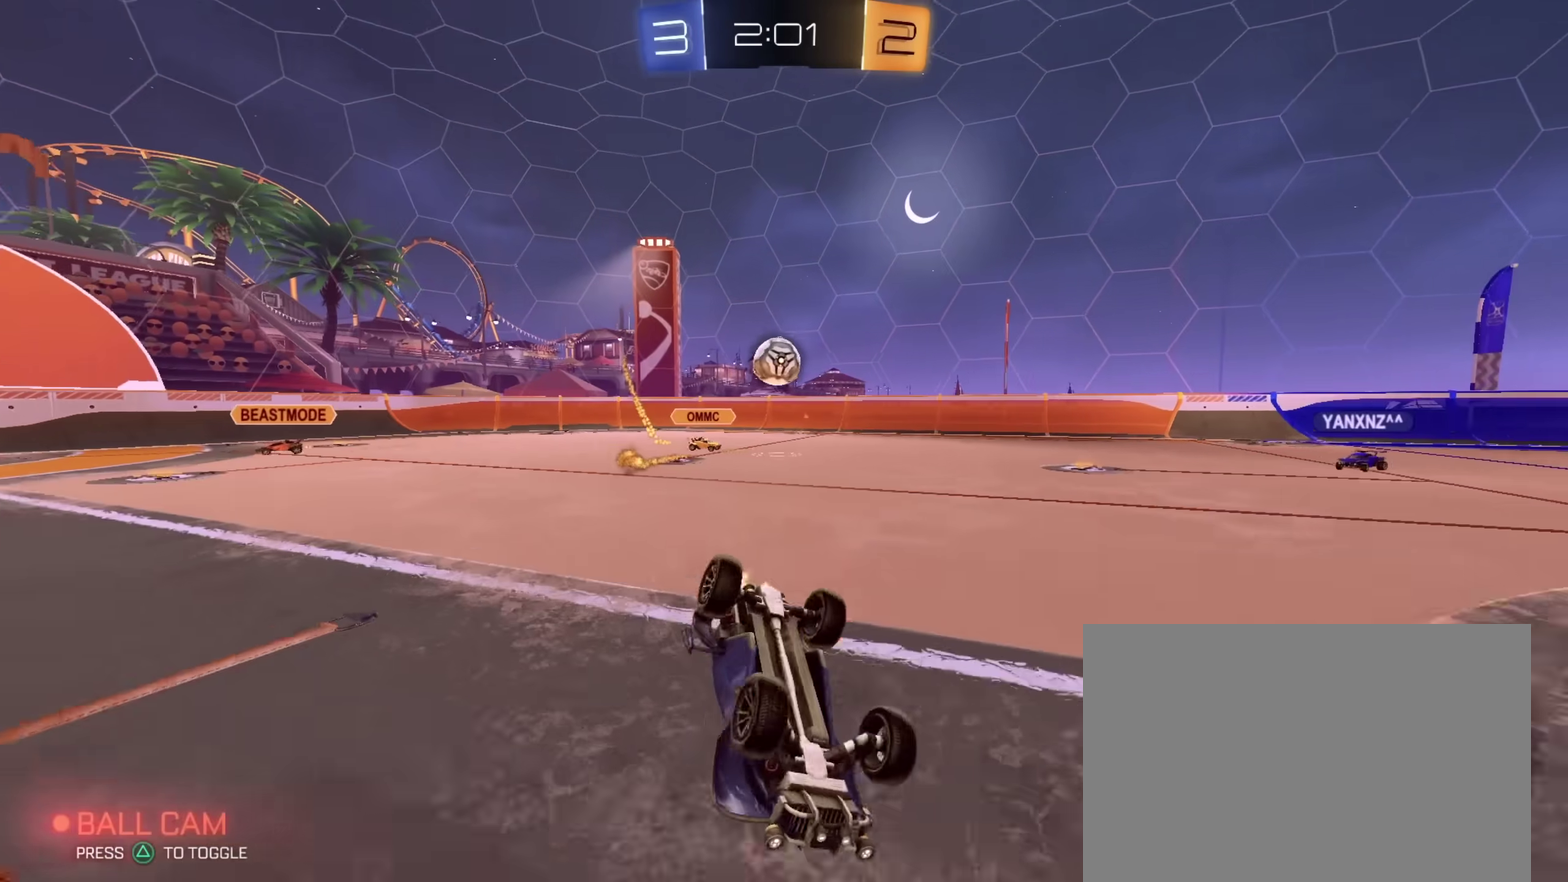
Gameplay with a controller (PlayStation layout); each line is a JSON object with the inputs held at the frame after it (dt_ms = milliseconds from this image to that frame). "events" lists button and stick changes between this image and that frame as [ms after this image, input, new state], when the widget could be followed in between. This document gives stick clicks only as held states, not as events.
{"dt_ms": 600, "buttons": ["R2"], "left_stick": "center", "right_stick": "center", "events": [[317, "left_stick", "center"], [333, "L1", "up"]]}
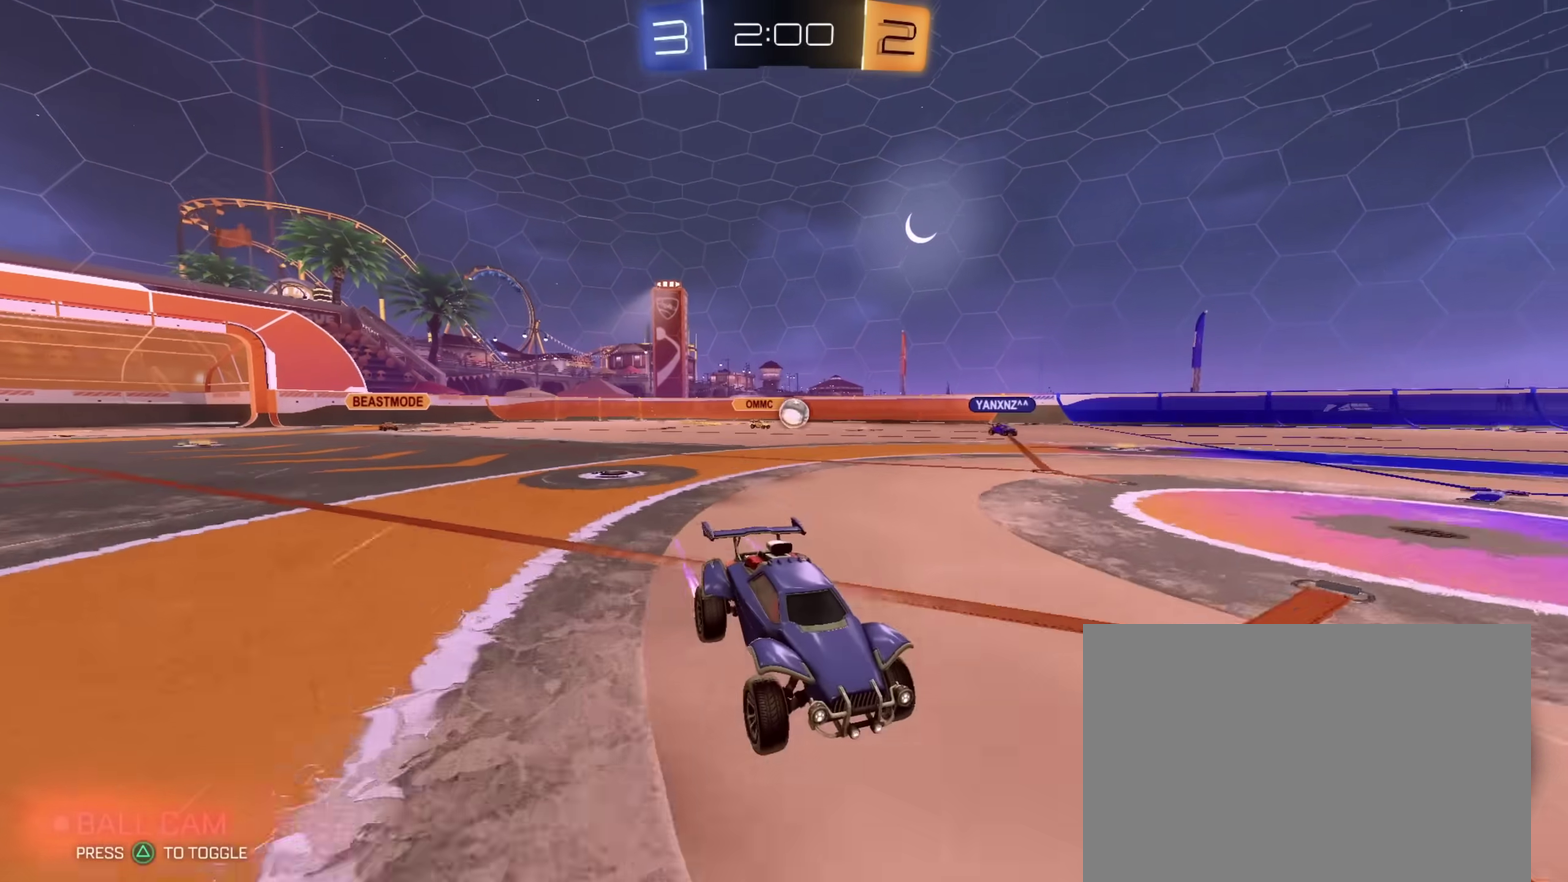
{"dt_ms": 400, "buttons": ["R2"], "left_stick": "center", "right_stick": "center", "events": [[117, "left_stick", "left"], [283, "left_stick", "center"]]}
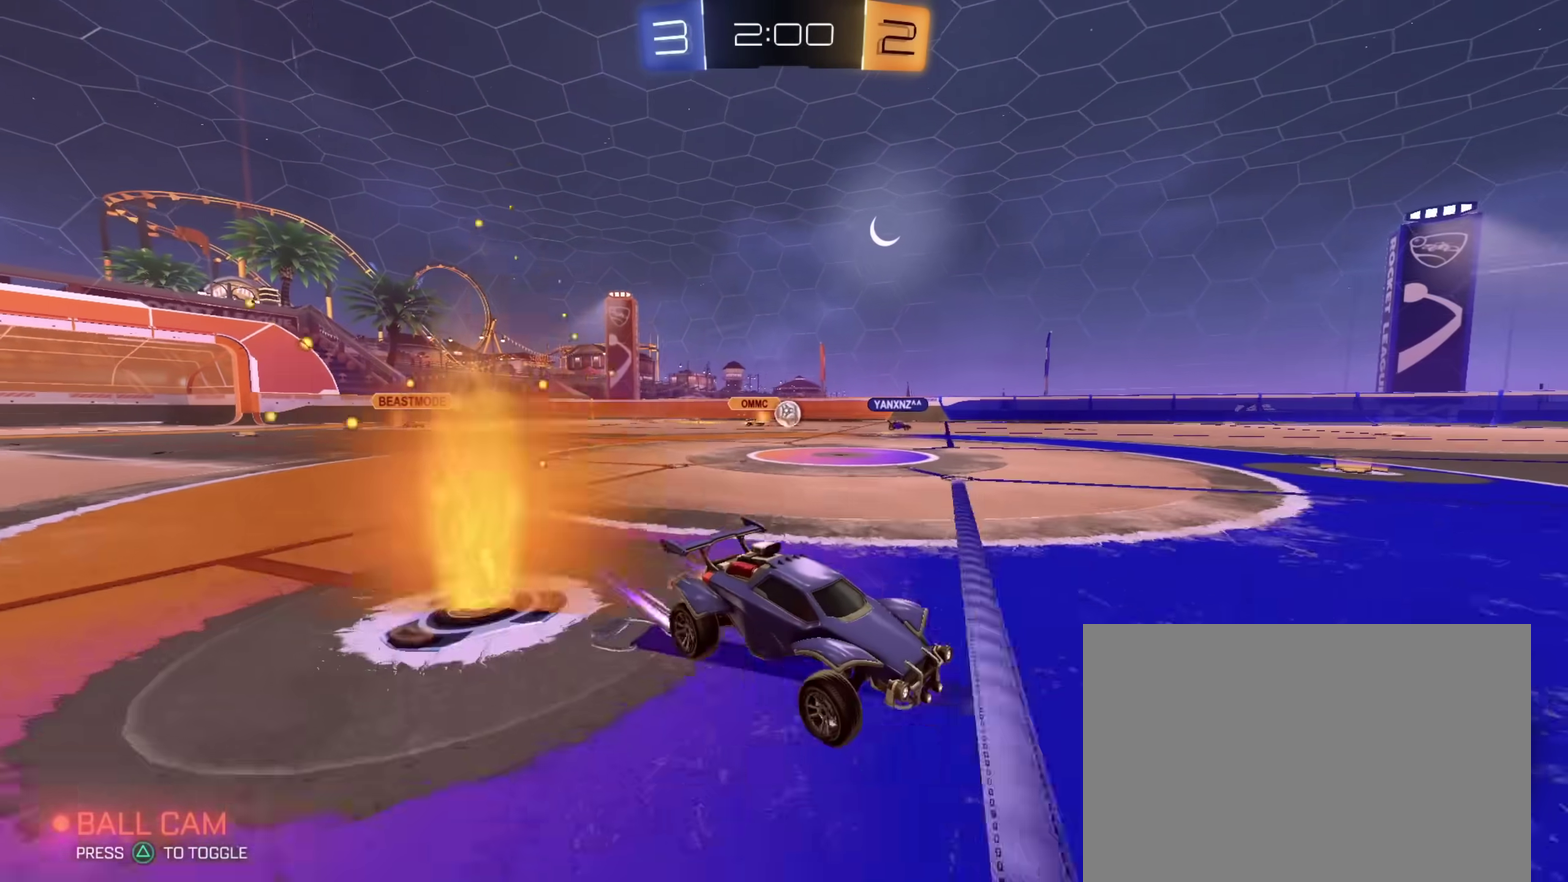
{"dt_ms": 500, "buttons": ["R2"], "left_stick": "center", "right_stick": "center", "events": [[117, "CIRCLE", "down"], [267, "CIRCLE", "up"]]}
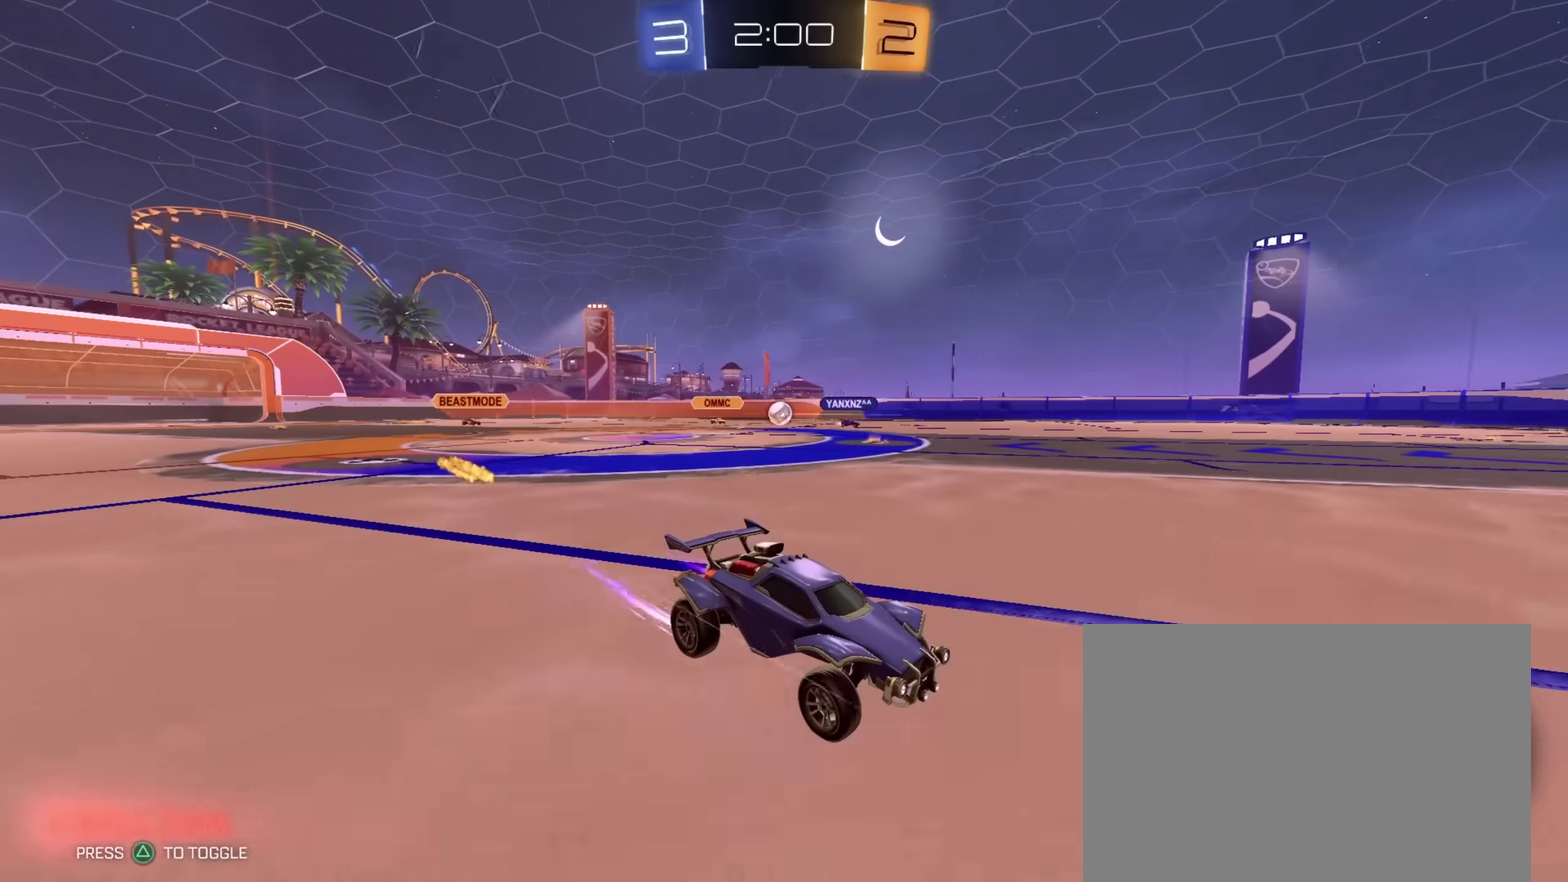
{"dt_ms": 500, "buttons": ["R2"], "left_stick": "center", "right_stick": "center", "events": [[233, "TRIANGLE", "down"], [300, "CIRCLE", "down"], [333, "TRIANGLE", "up"], [483, "CIRCLE", "up"]]}
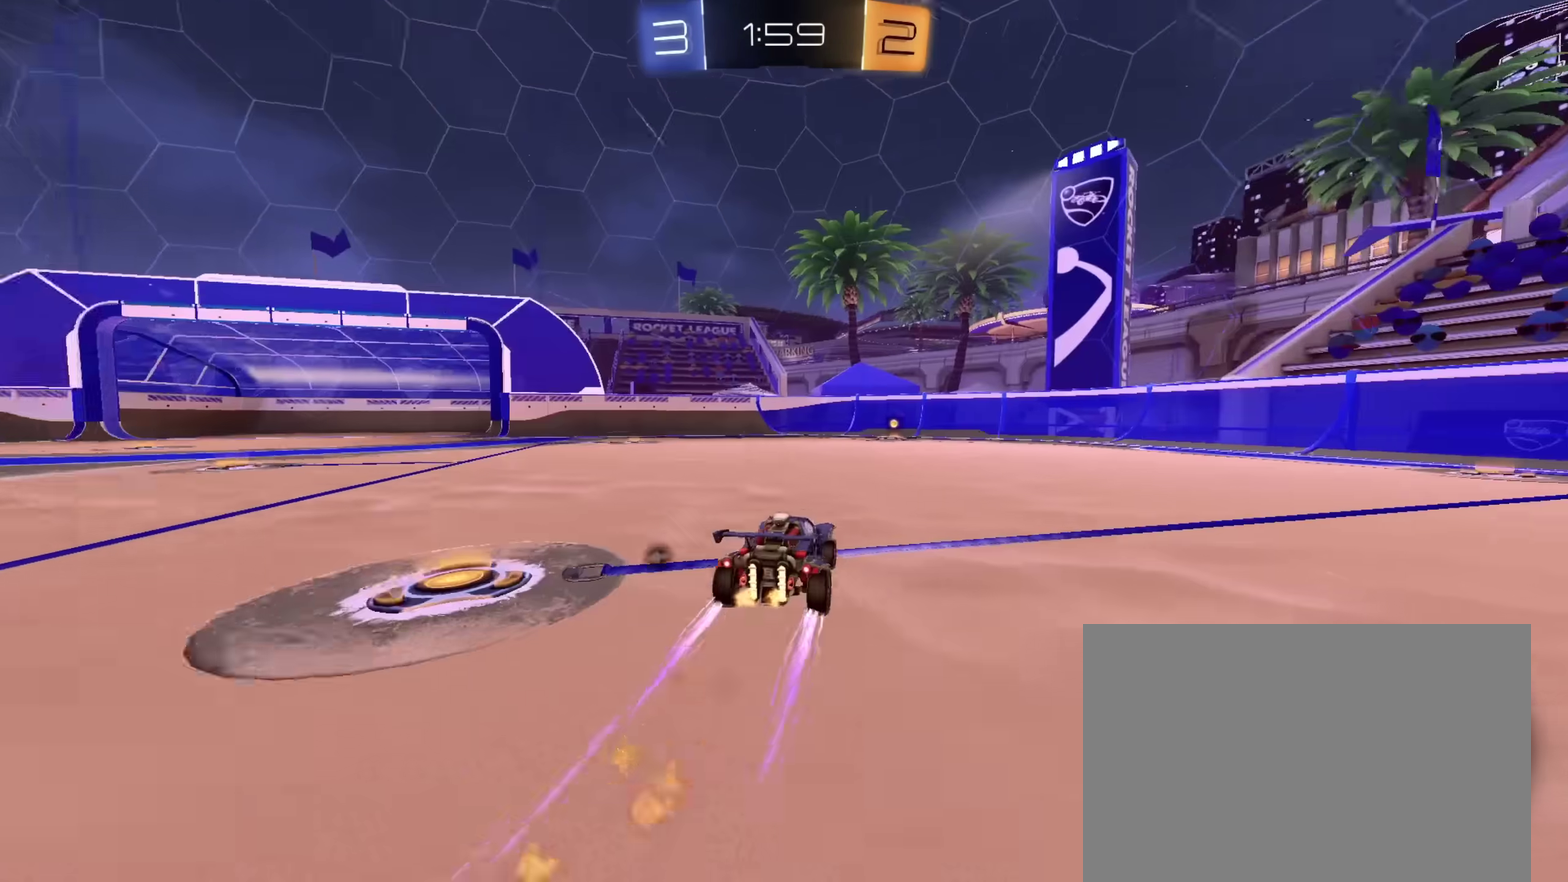
{"dt_ms": 700, "buttons": ["CIRCLE", "R2"], "left_stick": "up-left", "right_stick": "center", "events": [[83, "left_stick", "right"], [117, "TRIANGLE", "down"], [150, "left_stick", "center"], [233, "TRIANGLE", "up"], [550, "CIRCLE", "down"], [567, "left_stick", "up-left"]]}
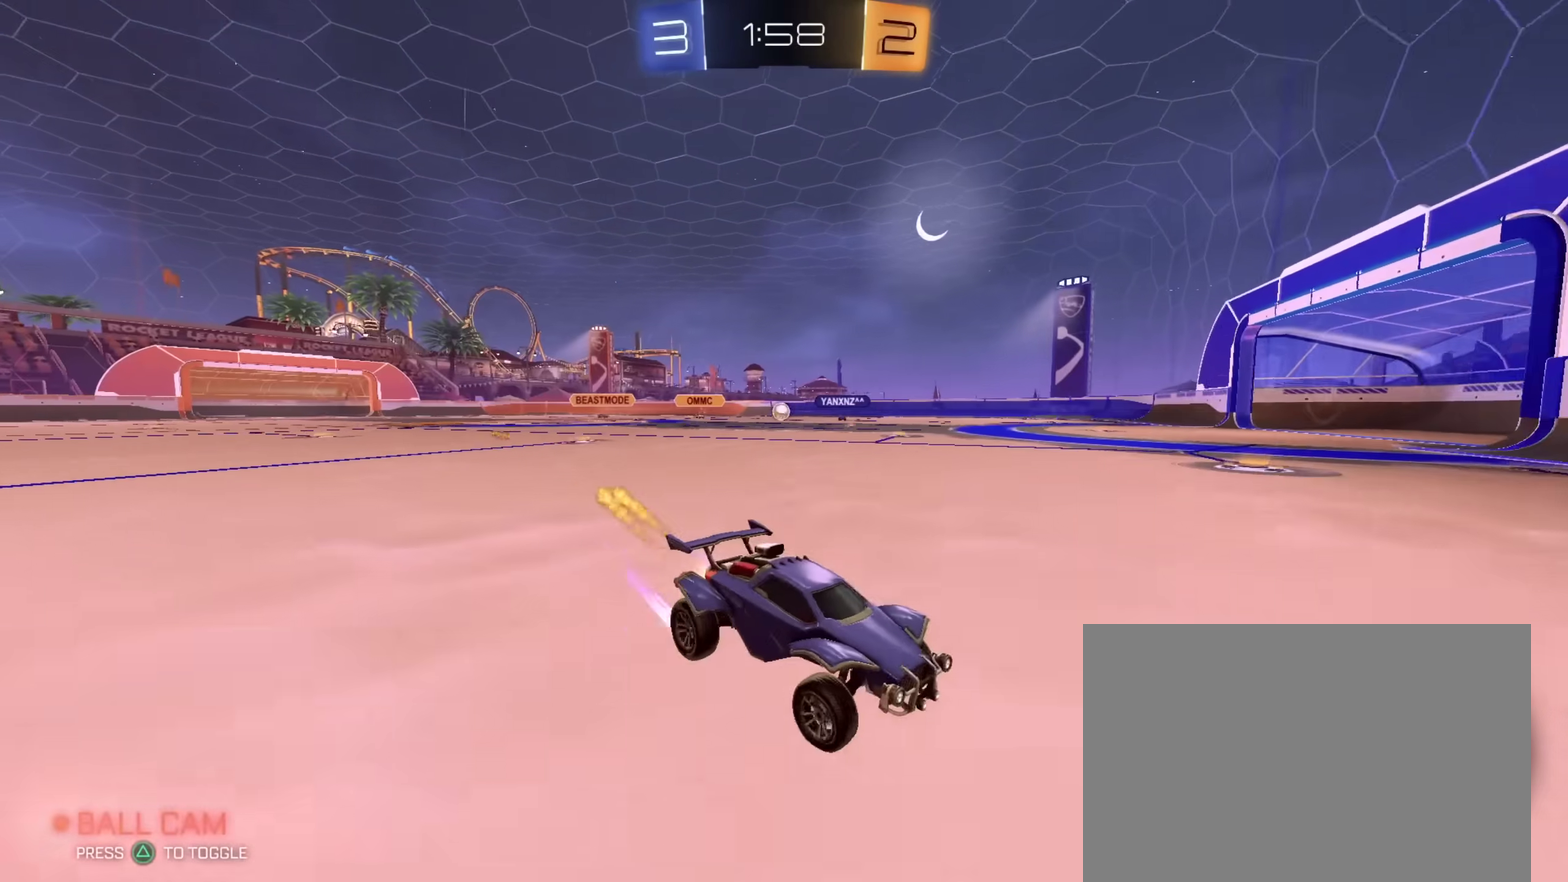
{"dt_ms": 300, "buttons": ["CIRCLE", "R2"], "left_stick": "up-left", "right_stick": "center", "events": []}
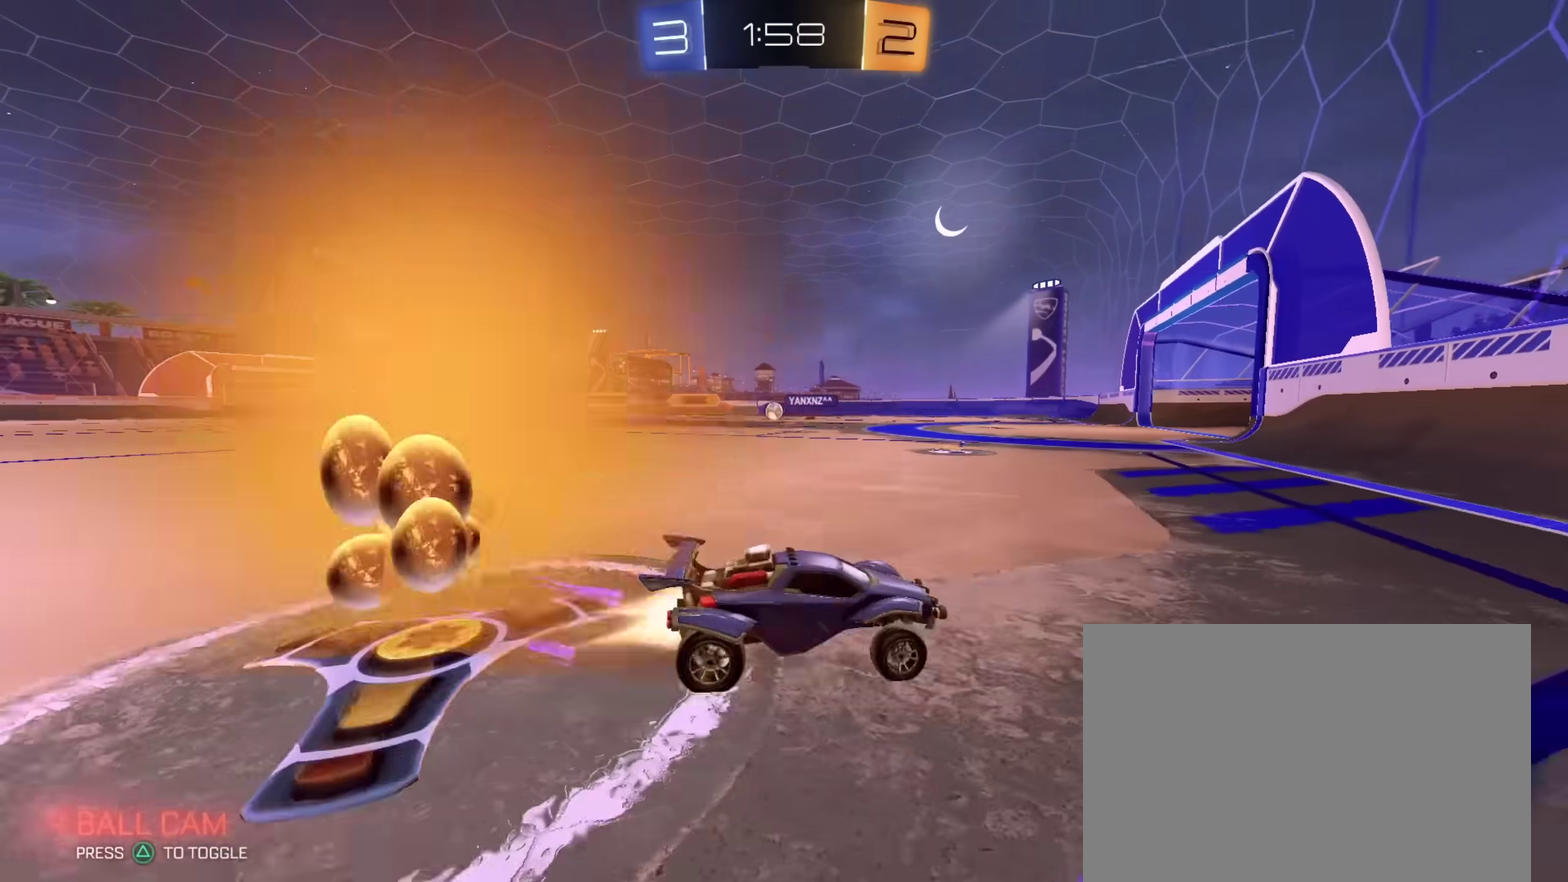
{"dt_ms": 600, "buttons": ["CIRCLE", "R2"], "left_stick": "up-left", "right_stick": "center", "events": []}
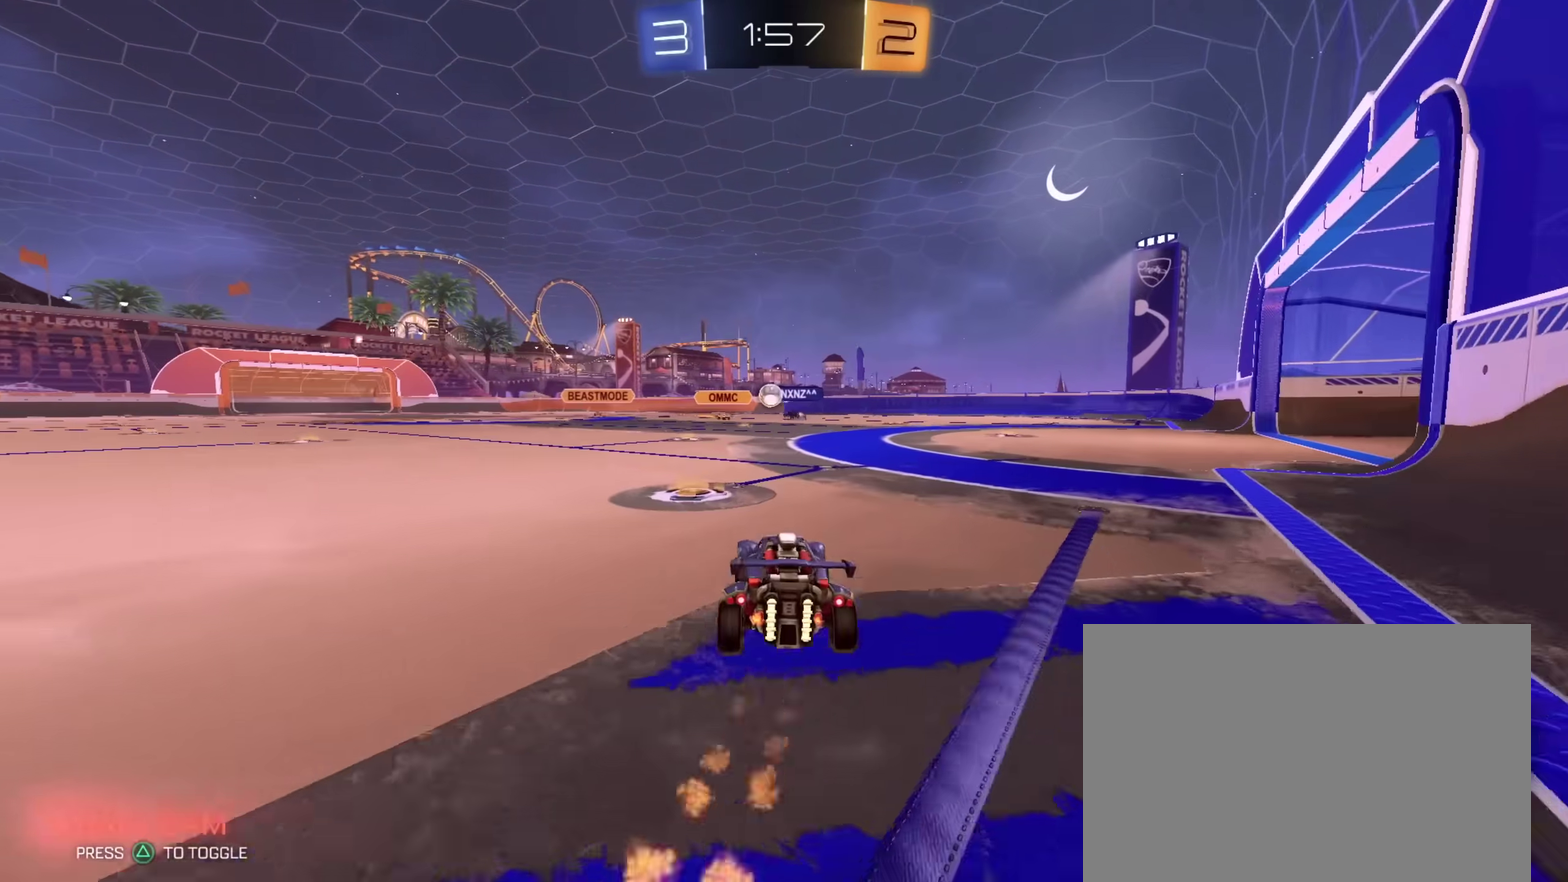
{"dt_ms": 400, "buttons": ["CIRCLE", "R2"], "left_stick": "up-left", "right_stick": "center", "events": [[17, "CIRCLE", "up"], [133, "left_stick", "center"], [217, "CIRCLE", "down"], [400, "left_stick", "up-left"]]}
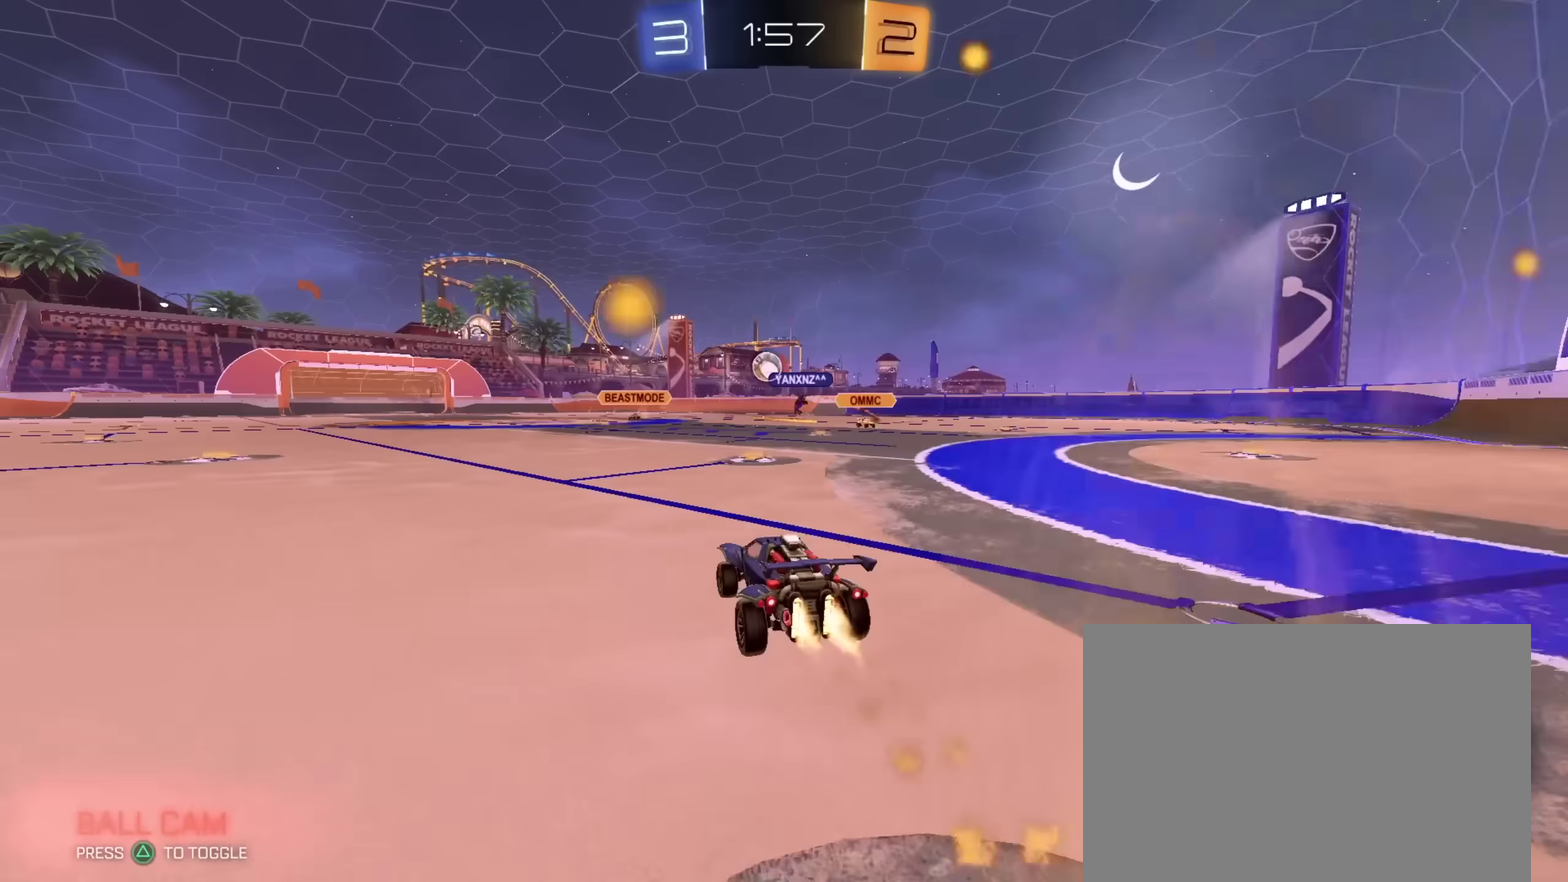
{"dt_ms": 400, "buttons": ["R2"], "left_stick": "left", "right_stick": "center", "events": [[133, "CIRCLE", "up"], [350, "left_stick", "left"]]}
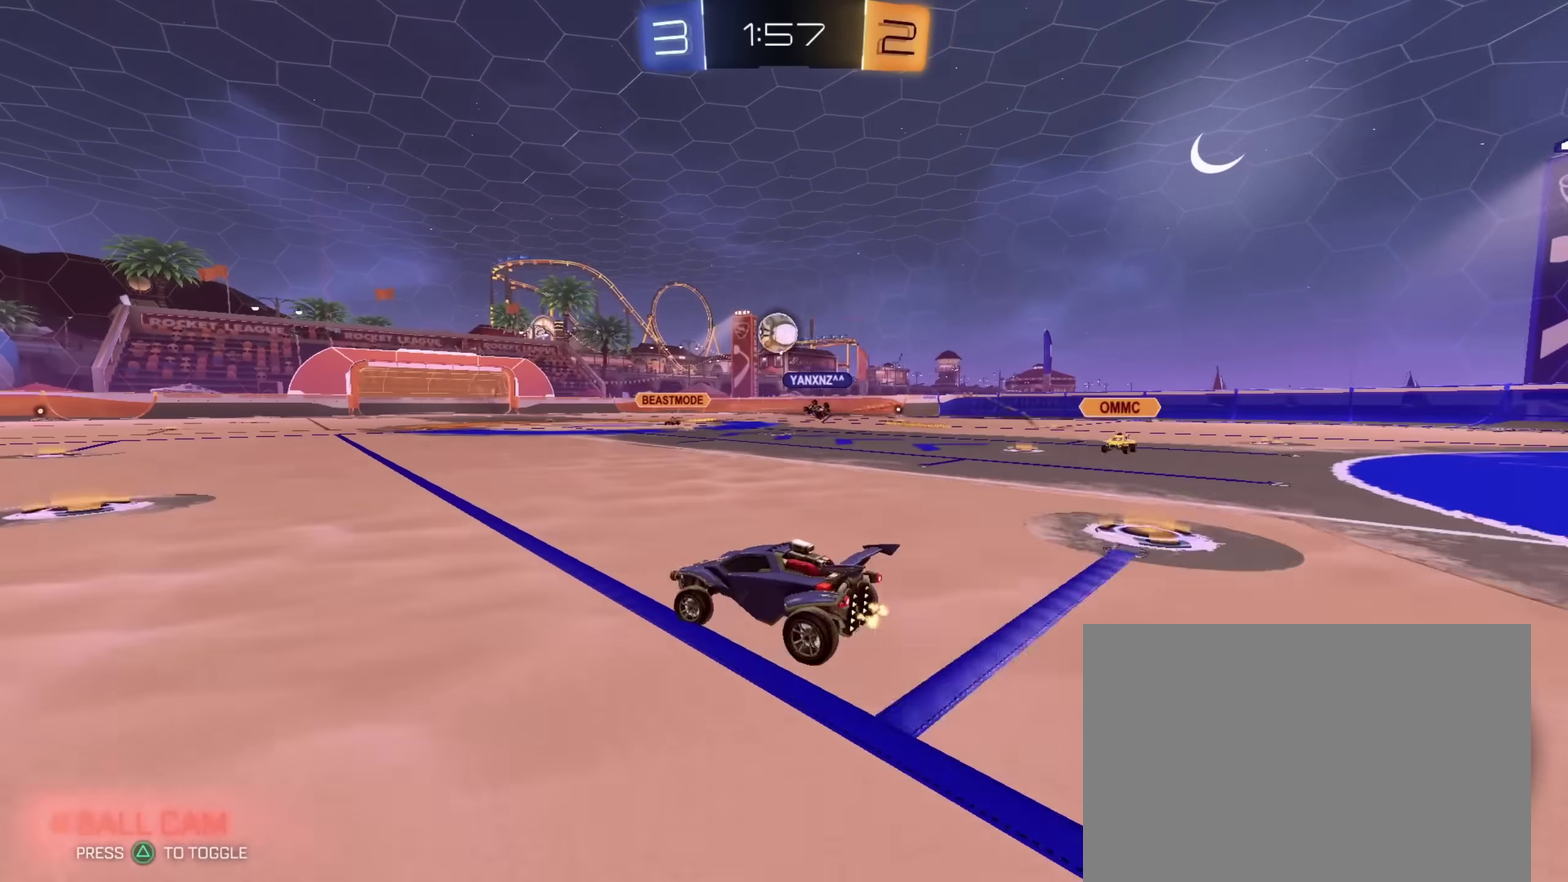
{"dt_ms": 600, "buttons": ["CIRCLE", "R2"], "left_stick": "center", "right_stick": "center", "events": [[383, "CIRCLE", "down"], [550, "left_stick", "center"]]}
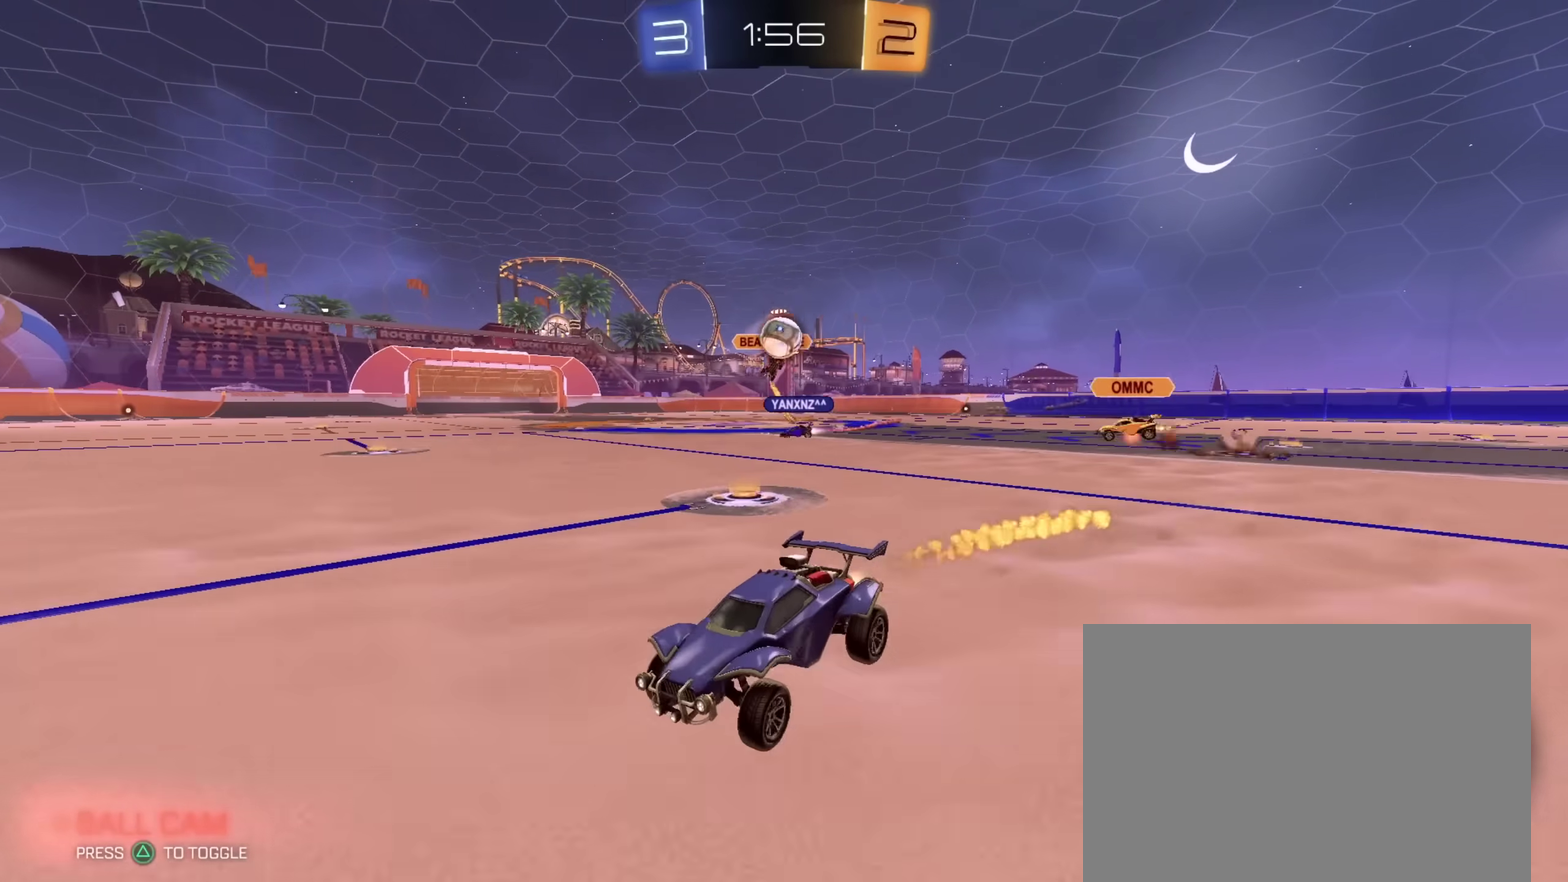
{"dt_ms": 300, "buttons": ["CIRCLE", "R2"], "left_stick": "up-left", "right_stick": "center"}
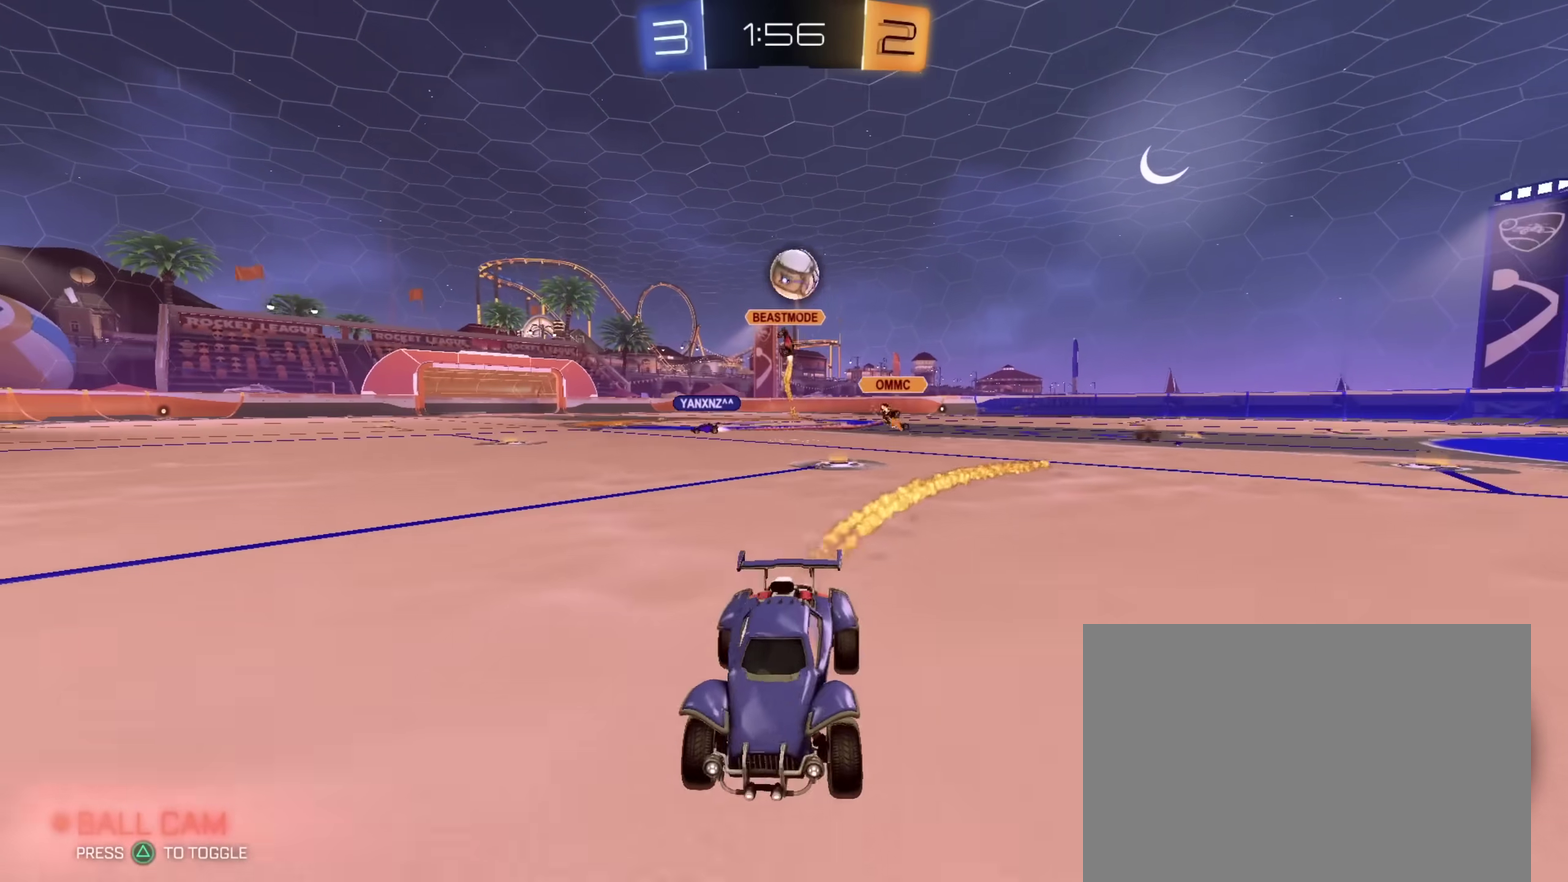
{"dt_ms": 900, "buttons": ["CIRCLE", "R2"], "left_stick": "center", "right_stick": "center"}
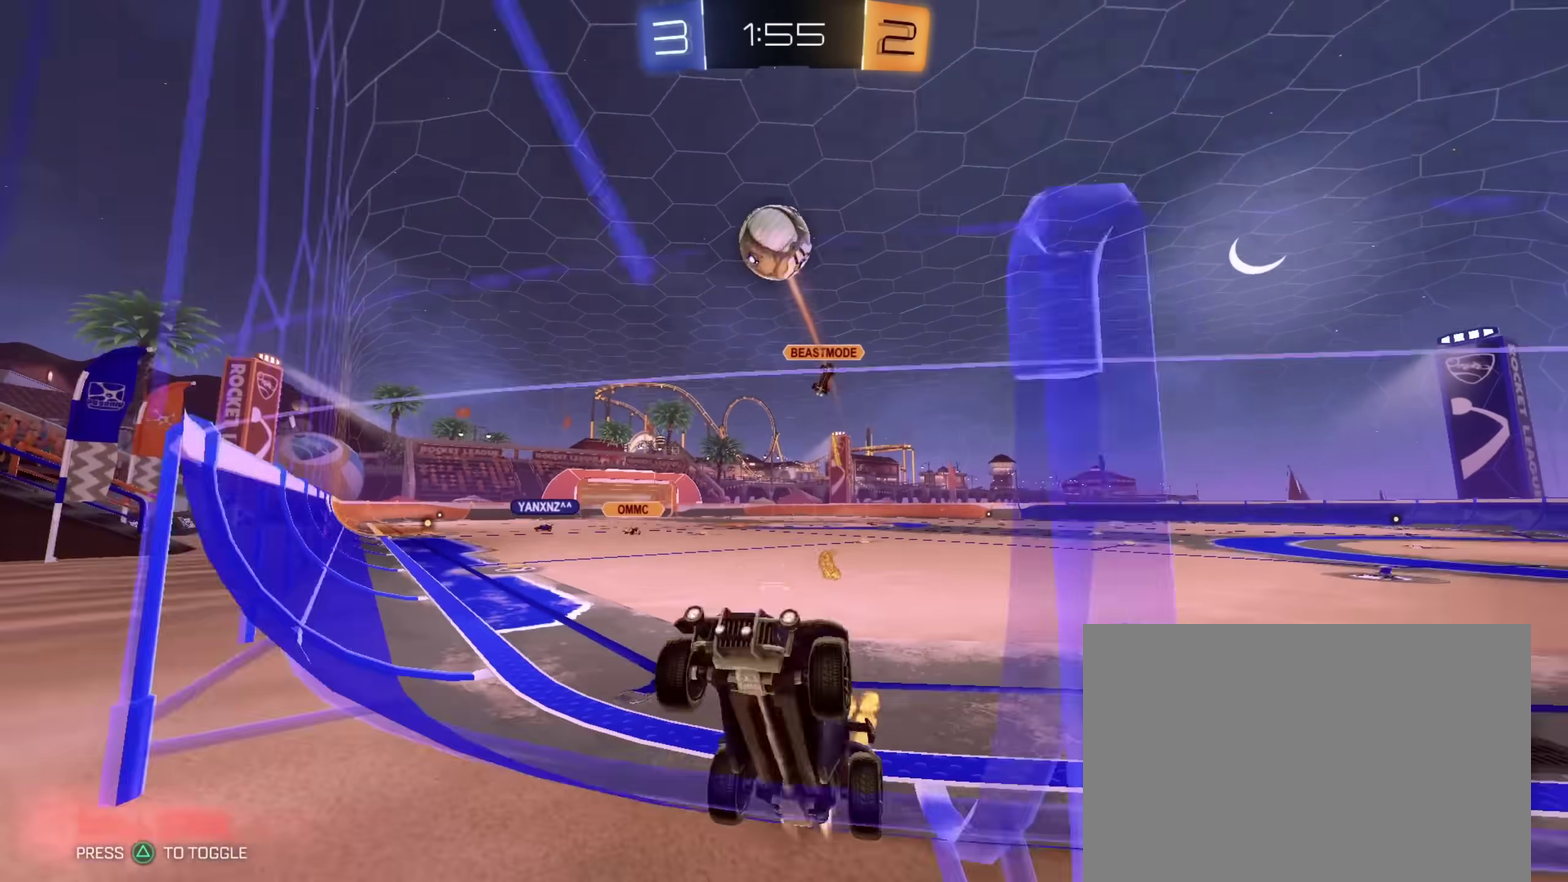
{"dt_ms": 300, "buttons": ["CROSS", "CIRCLE", "R2"], "left_stick": "right", "right_stick": "center", "events": [[133, "left_stick", "right"], [283, "CROSS", "down"]]}
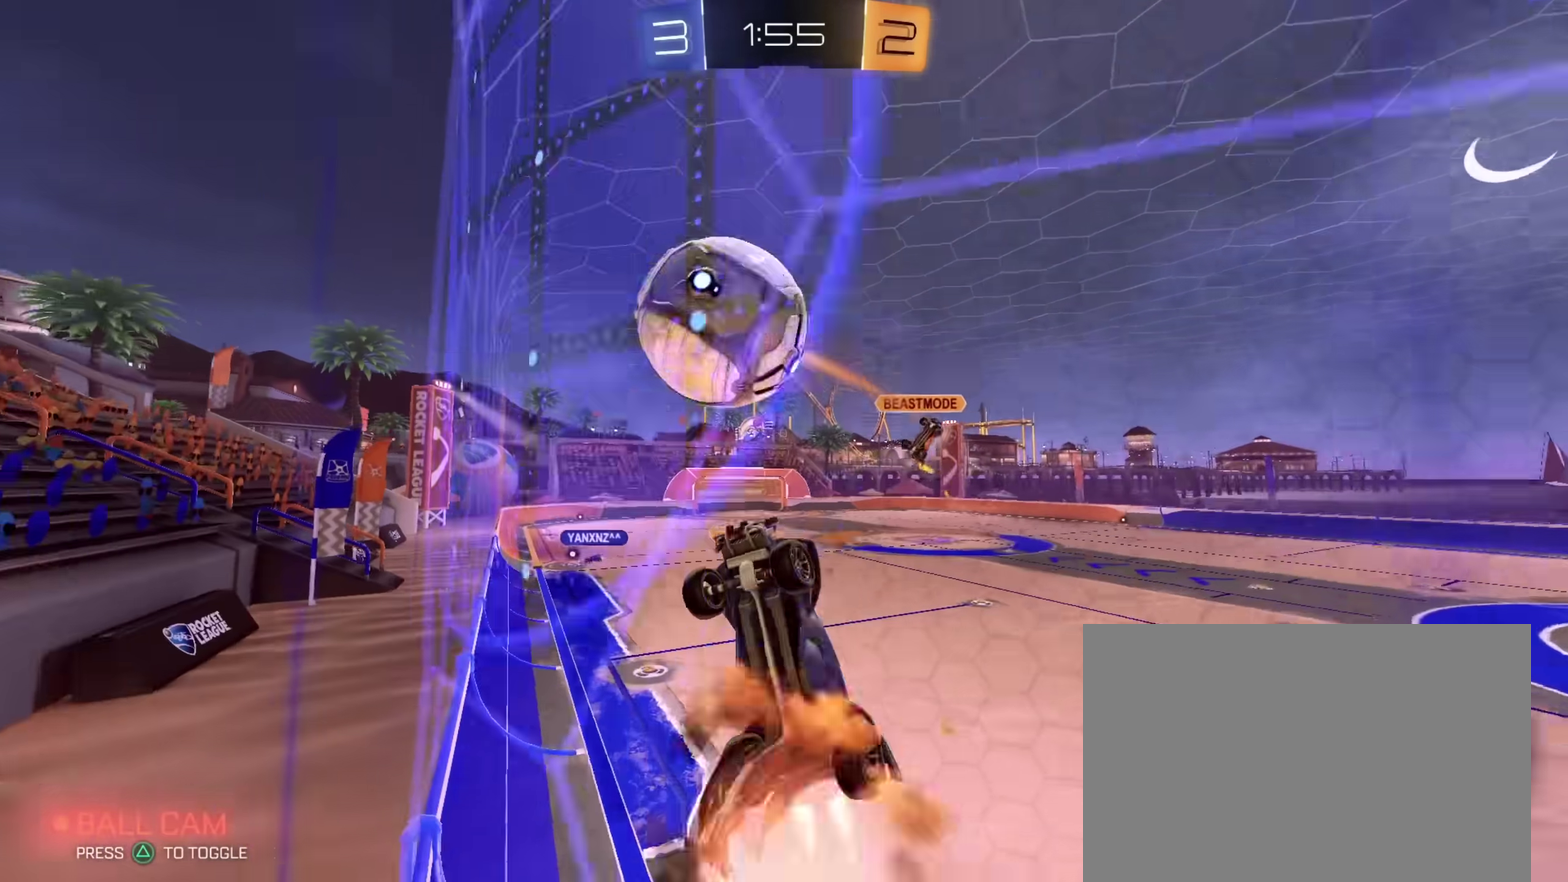
{"dt_ms": 600, "buttons": [], "left_stick": "right", "right_stick": "center"}
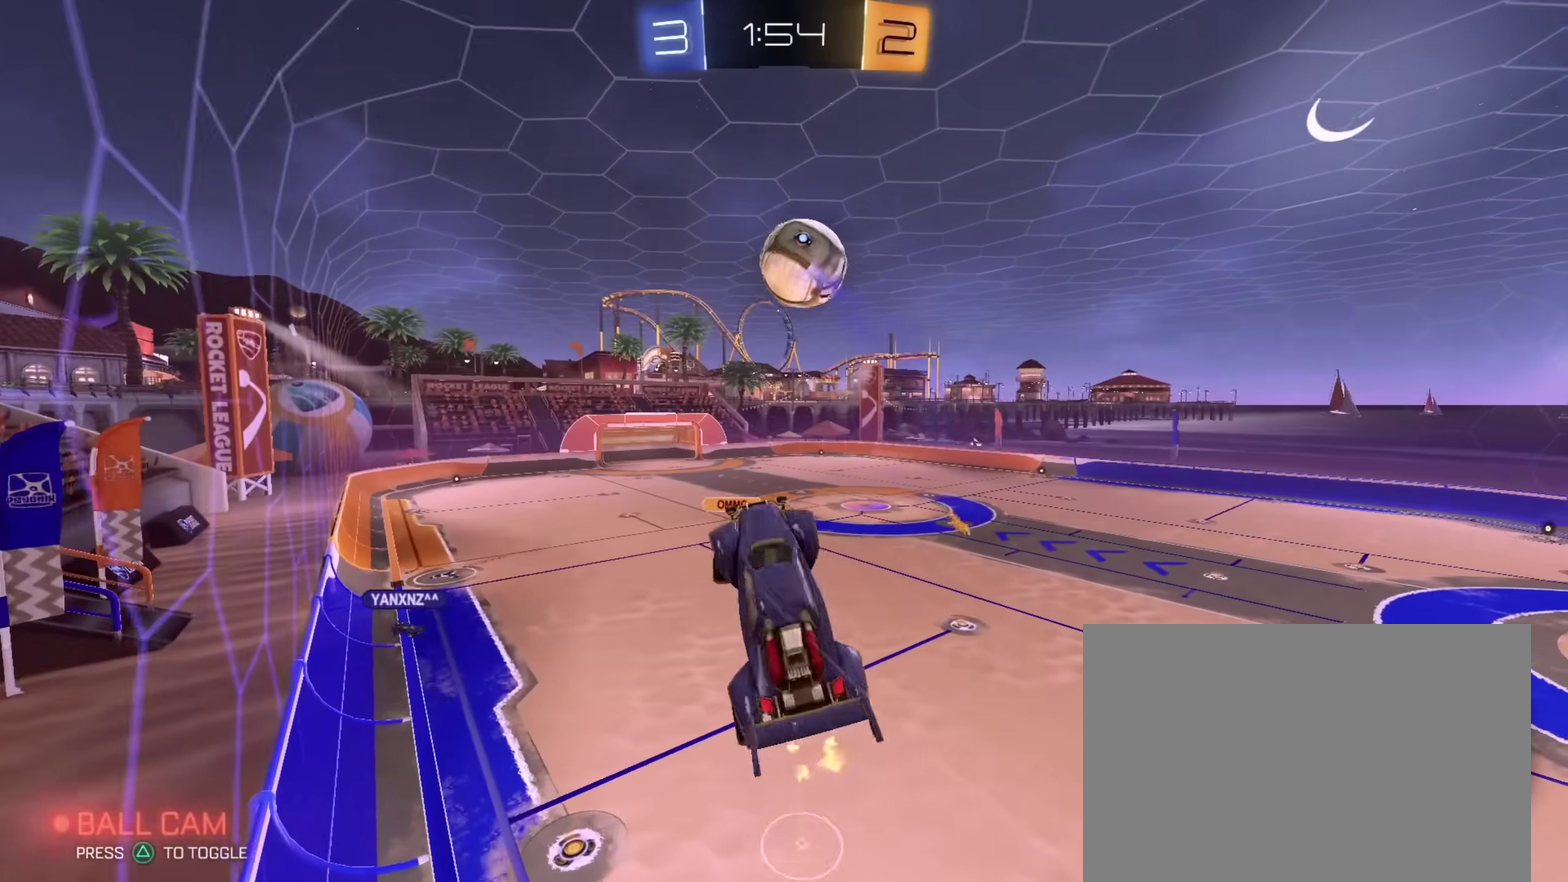
{"dt_ms": 400, "buttons": ["TRIANGLE", "L1", "R2"], "left_stick": "down-left", "right_stick": "center", "events": [[100, "left_stick", "down-right"], [133, "L1", "down"], [283, "left_stick", "up-left"], [333, "R2", "down"], [383, "TRIANGLE", "down"], [400, "left_stick", "down-left"]]}
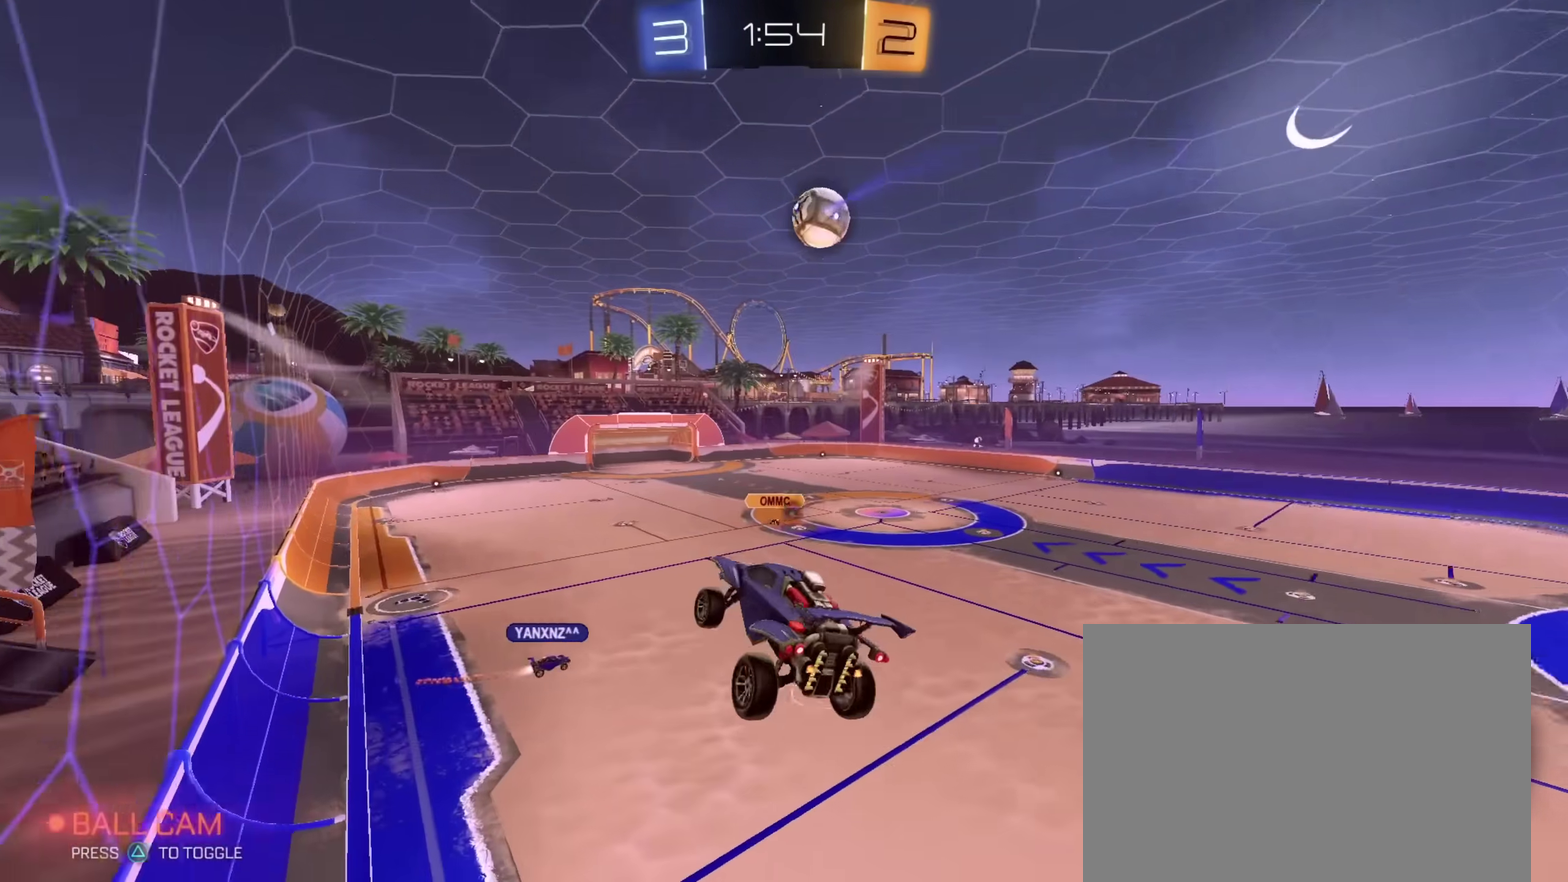
{"dt_ms": 500, "buttons": ["CIRCLE", "L1", "R2"], "left_stick": "center", "right_stick": "center", "events": [[117, "CIRCLE", "down"], [133, "TRIANGLE", "up"], [267, "left_stick", "center"], [367, "left_stick", "up-left"], [450, "left_stick", "down-left"], [500, "left_stick", "center"]]}
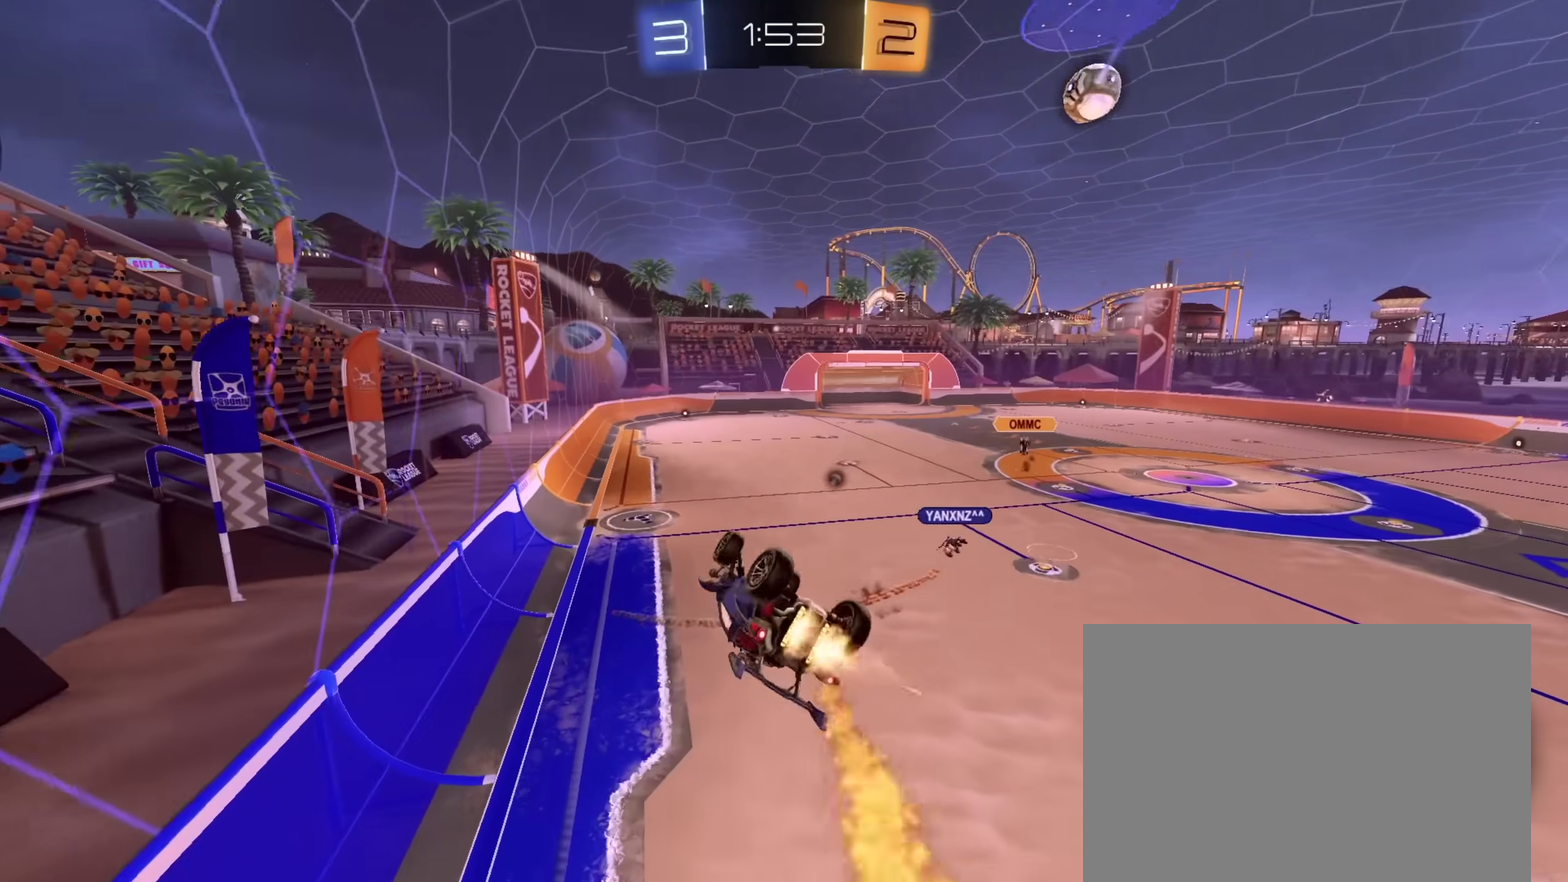
{"dt_ms": 500, "buttons": ["CIRCLE", "L1", "R2"], "left_stick": "center", "right_stick": "center", "events": [[317, "left_stick", "down-left"], [433, "left_stick", "center"]]}
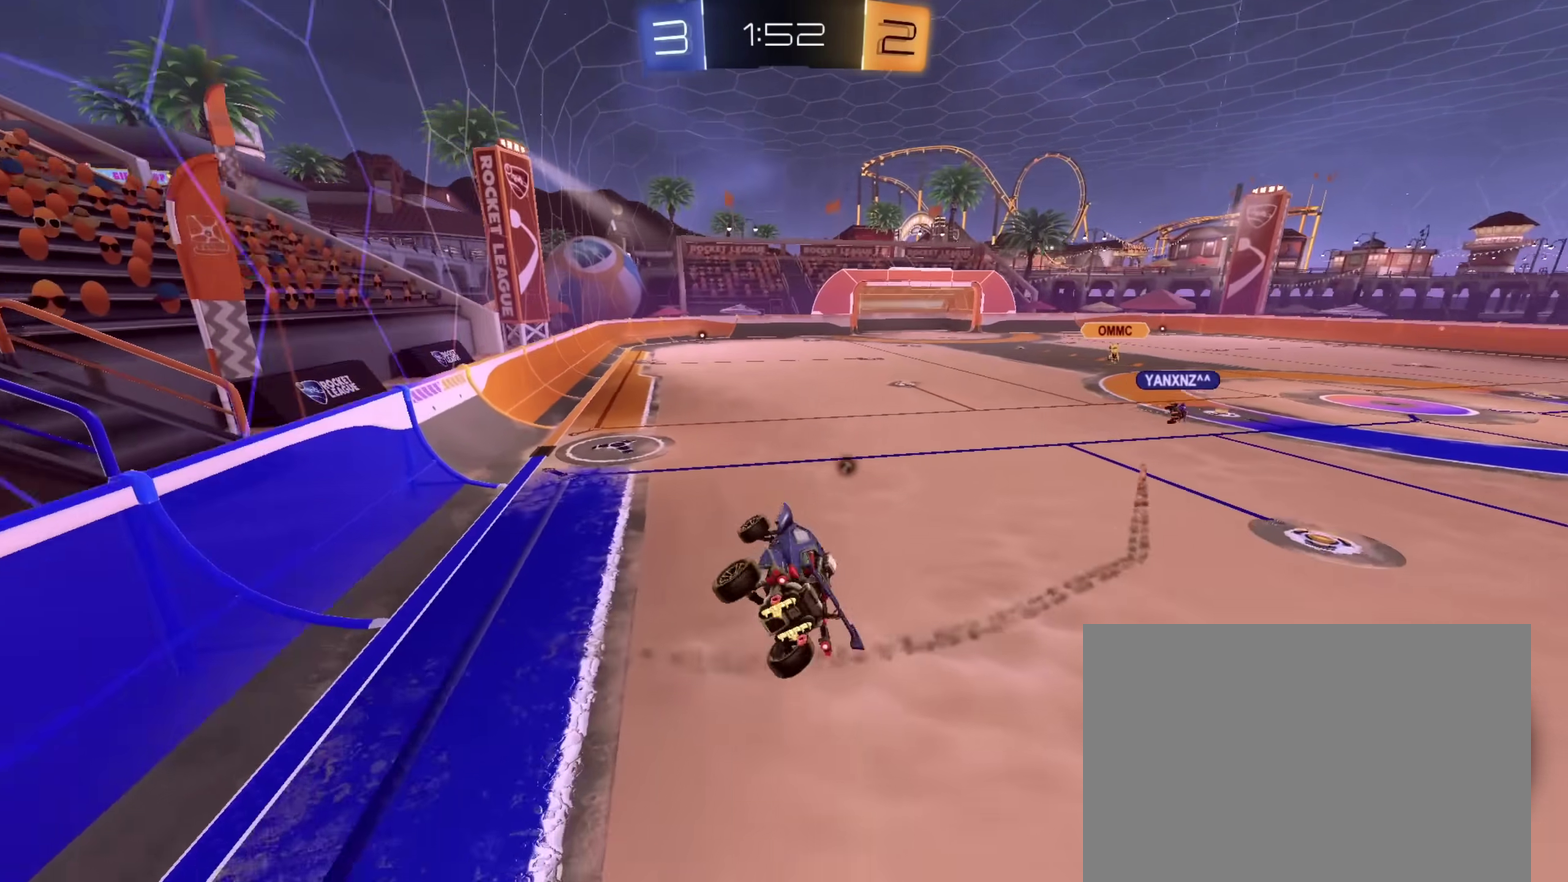
{"dt_ms": 400, "buttons": ["CROSS", "L1", "R2"], "left_stick": "up", "right_stick": "center"}
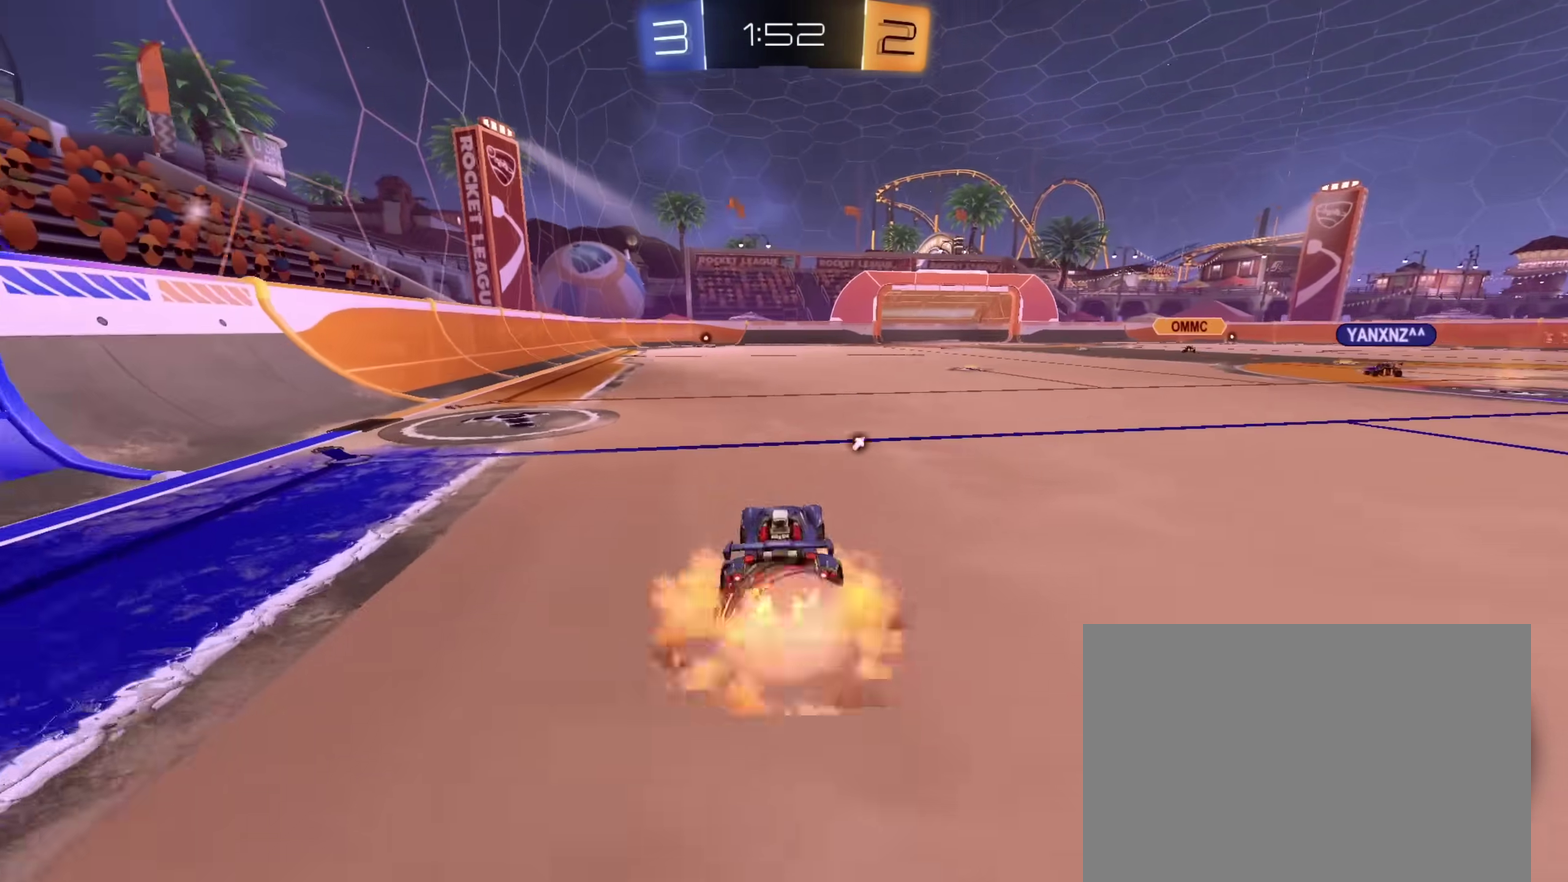
{"dt_ms": 600, "buttons": ["L1", "R2"], "left_stick": "down-left", "right_stick": "center"}
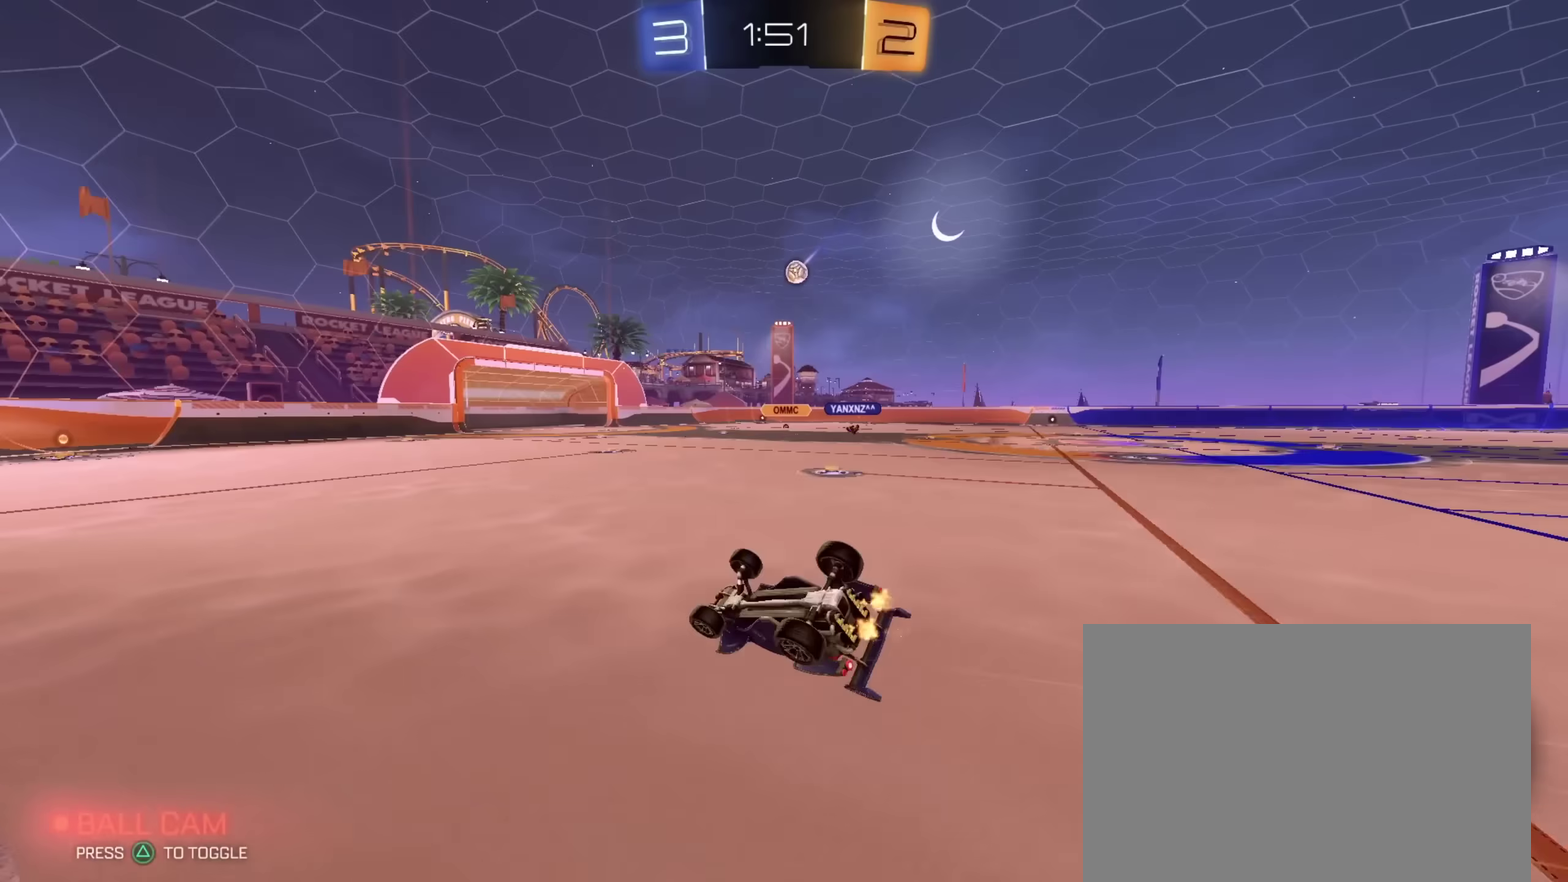
{"dt_ms": 400, "buttons": ["R2"], "left_stick": "center", "right_stick": "center", "events": [[283, "L1", "up"], [333, "left_stick", "center"]]}
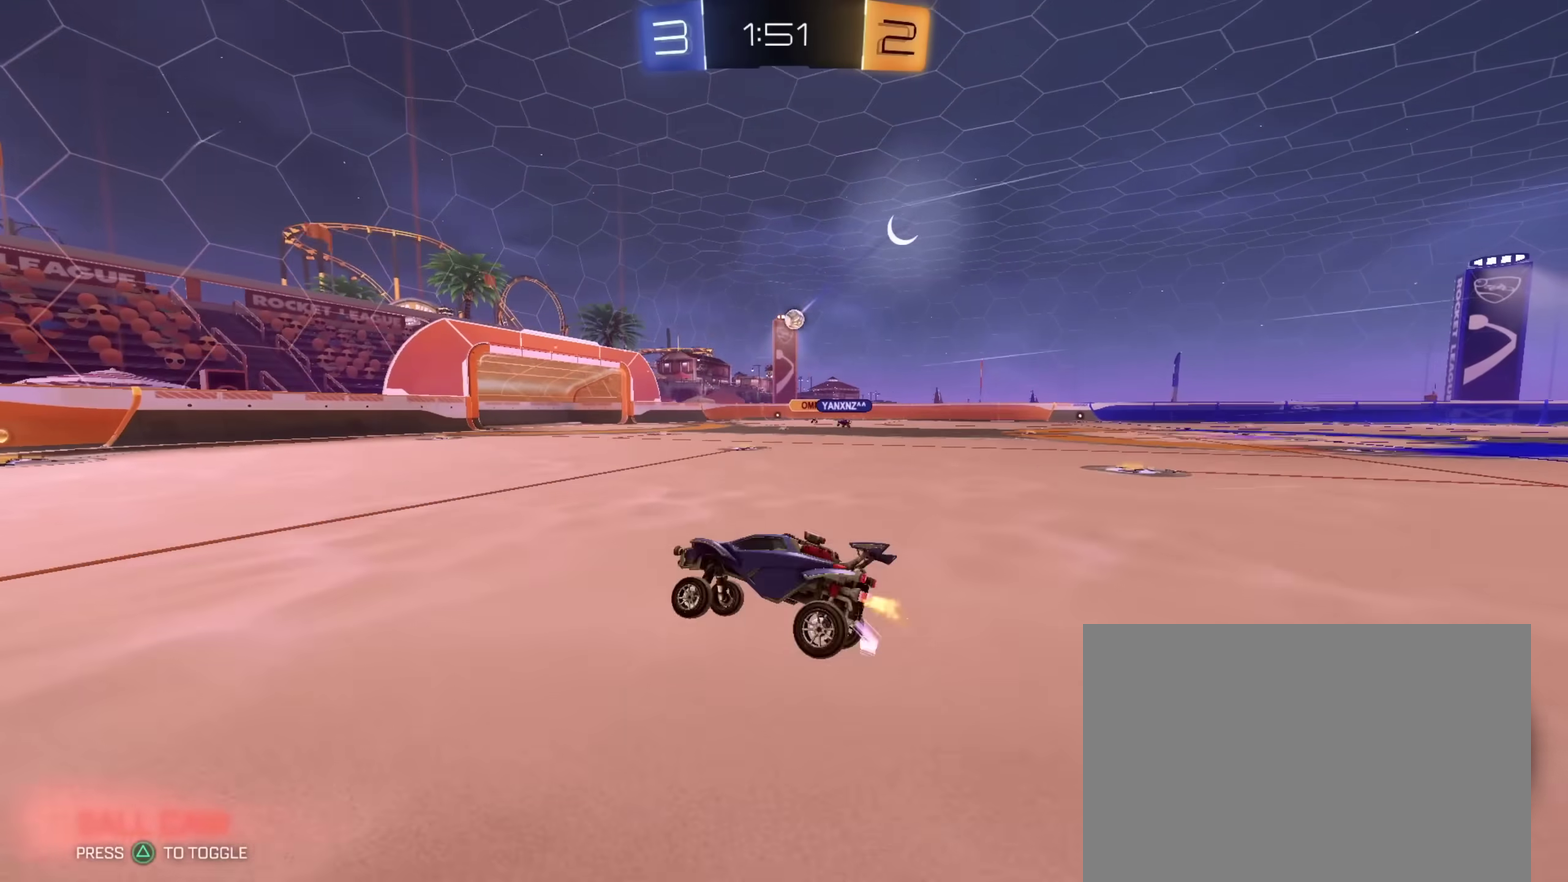
{"dt_ms": 600, "buttons": ["R2"], "left_stick": "center", "right_stick": "center", "events": [[550, "left_stick", "right"], [600, "left_stick", "center"]]}
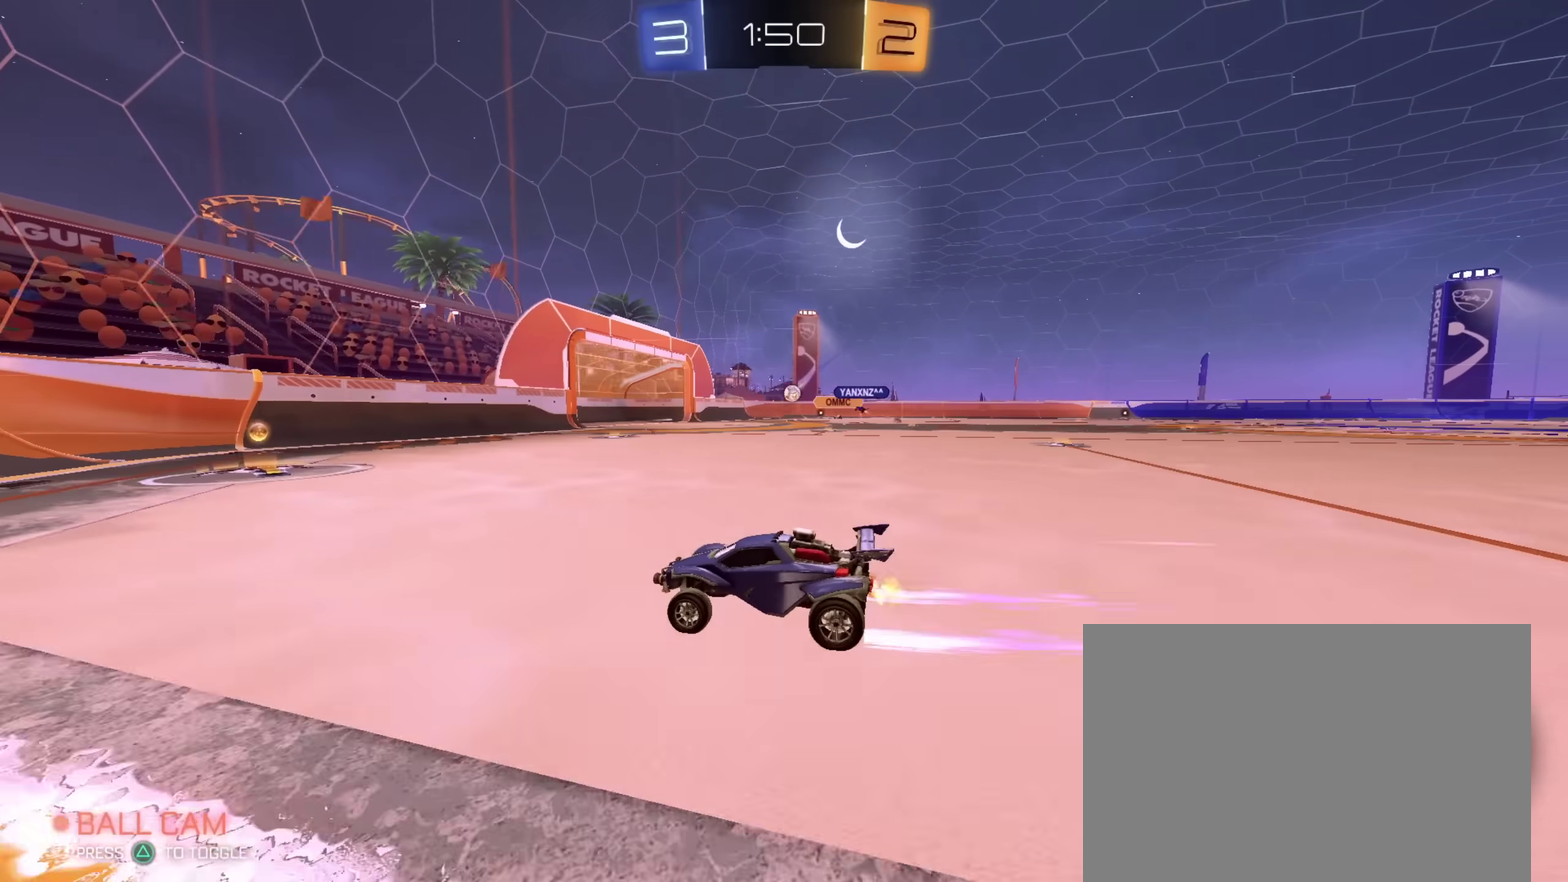
{"dt_ms": 400, "buttons": ["CIRCLE", "R2"], "left_stick": "right", "right_stick": "center", "events": [[117, "left_stick", "right"], [317, "CIRCLE", "down"]]}
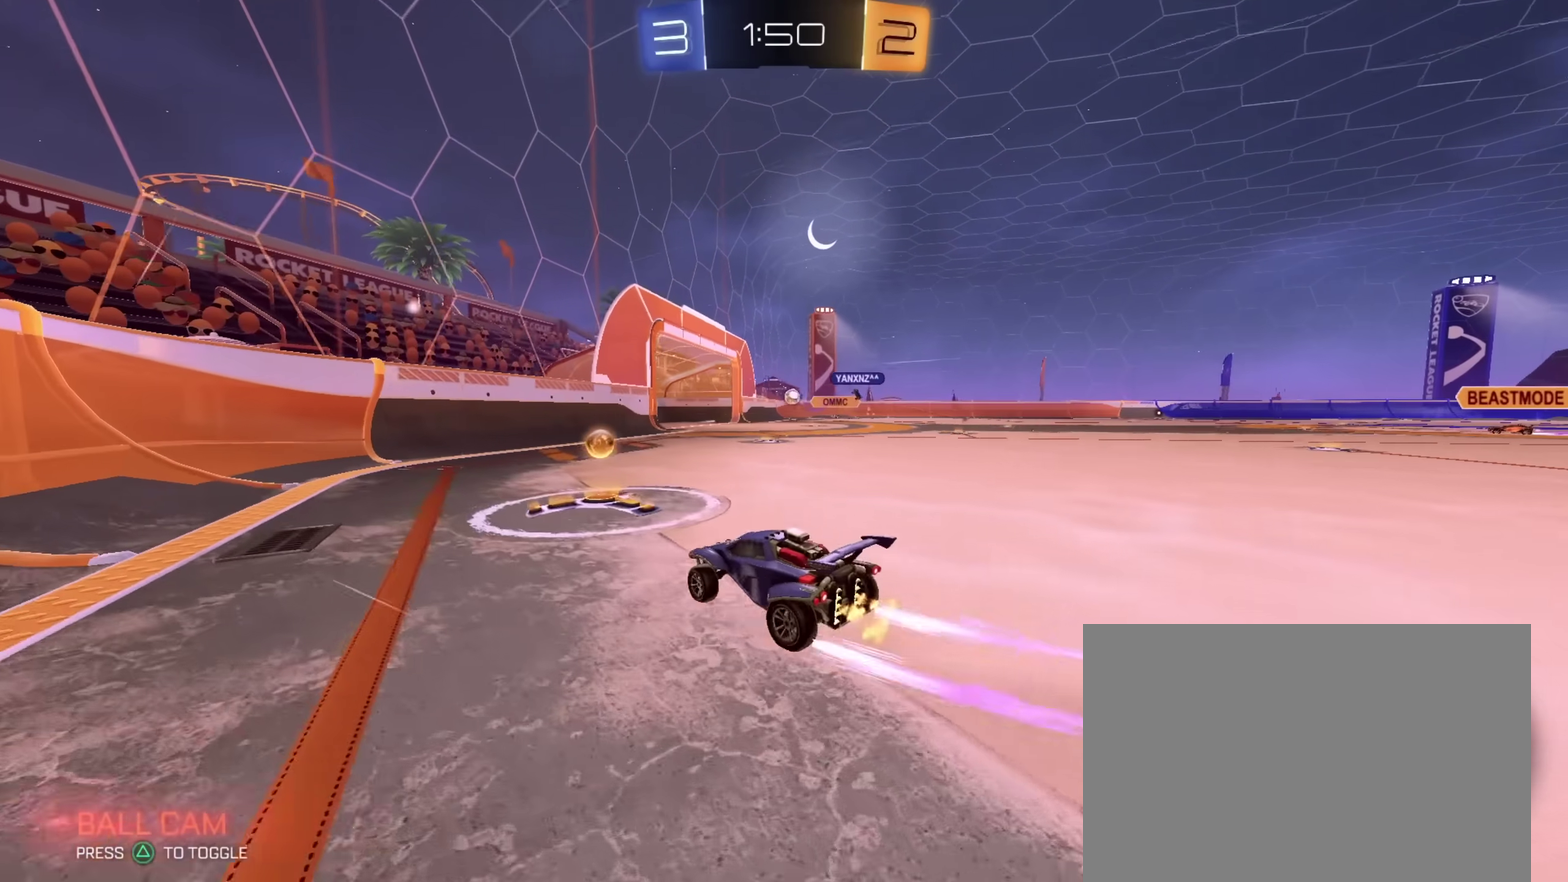
{"dt_ms": 600, "buttons": ["R2"], "left_stick": "center", "right_stick": "center", "events": [[433, "CIRCLE", "up"], [550, "left_stick", "center"]]}
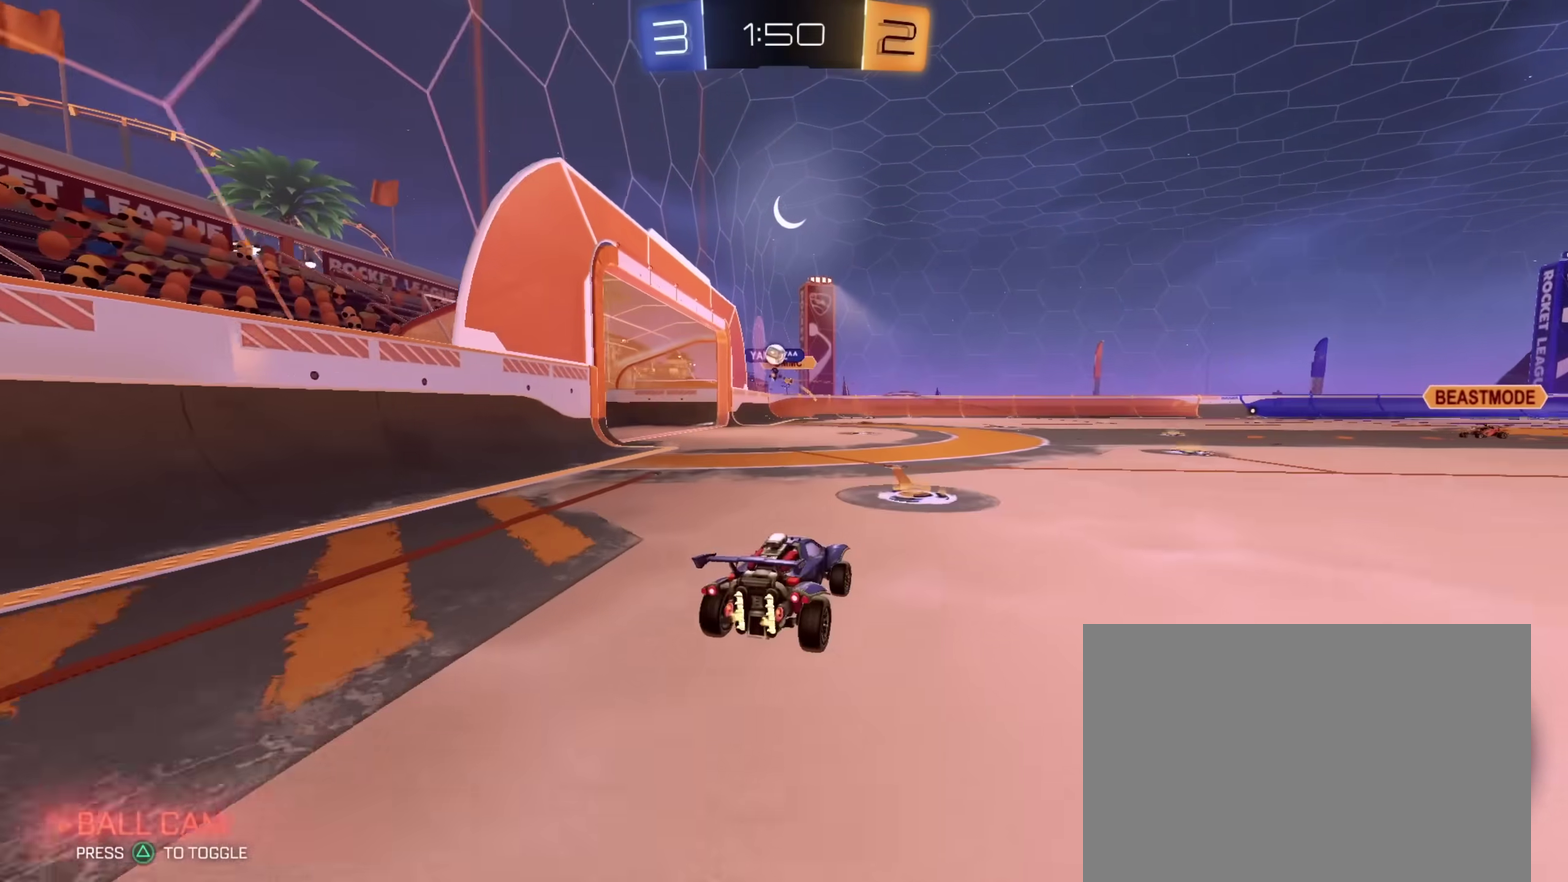
{"dt_ms": 400, "buttons": ["CIRCLE", "R2"], "left_stick": "center", "right_stick": "center", "events": [[183, "left_stick", "left"], [233, "left_stick", "center"], [333, "CIRCLE", "down"]]}
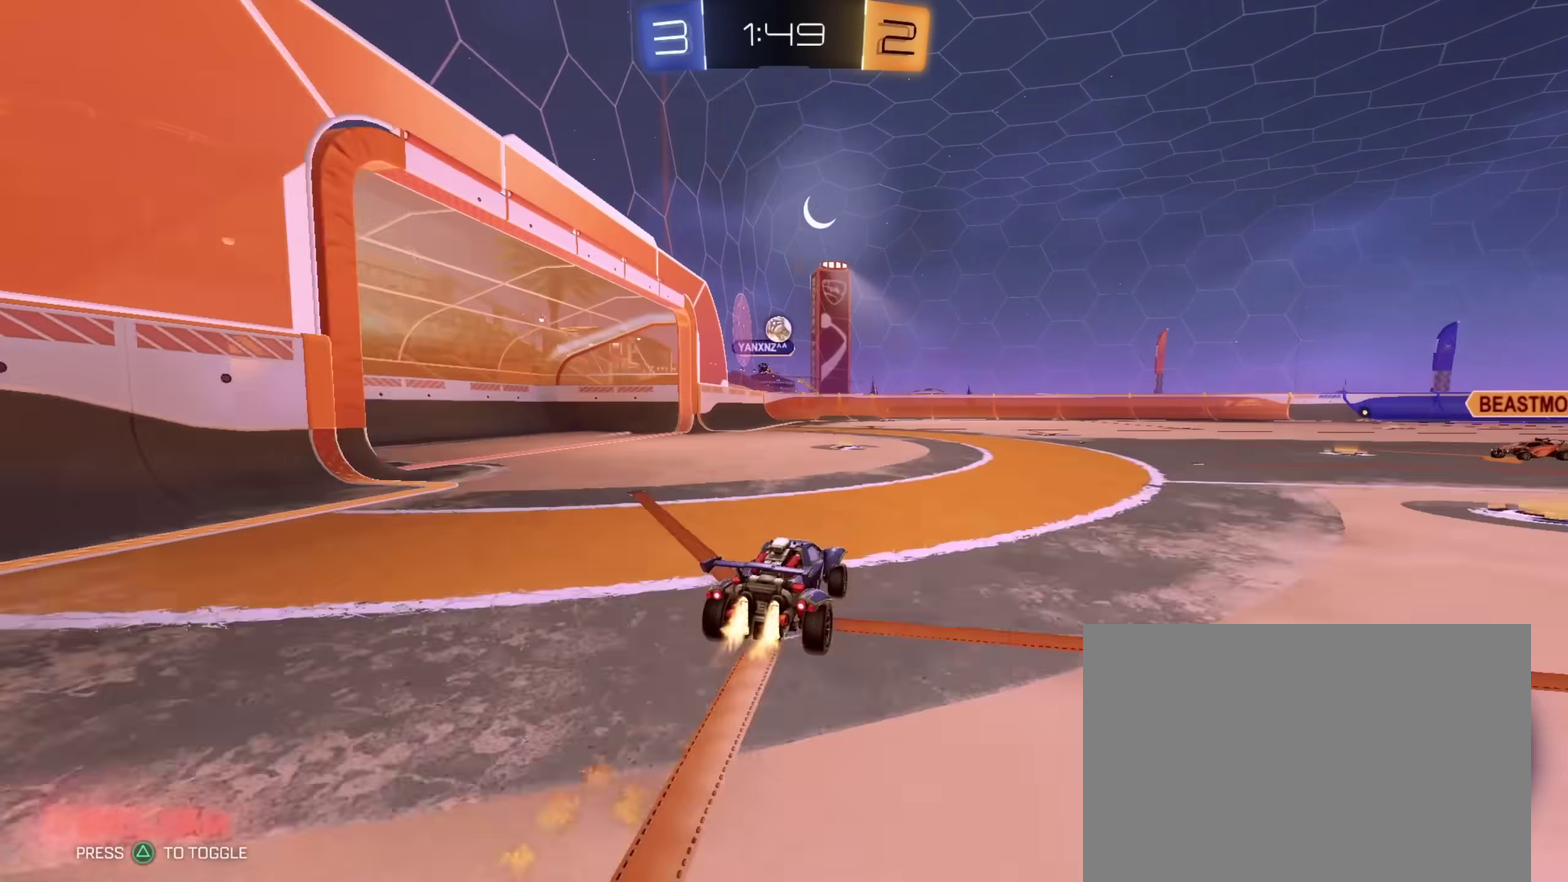
{"dt_ms": 800, "buttons": [], "left_stick": "center", "right_stick": "center", "events": [[100, "left_stick", "up-left"], [217, "left_stick", "center"], [300, "left_stick", "right"], [450, "CIRCLE", "up"], [567, "left_stick", "left"], [650, "R2", "up"], [667, "left_stick", "center"]]}
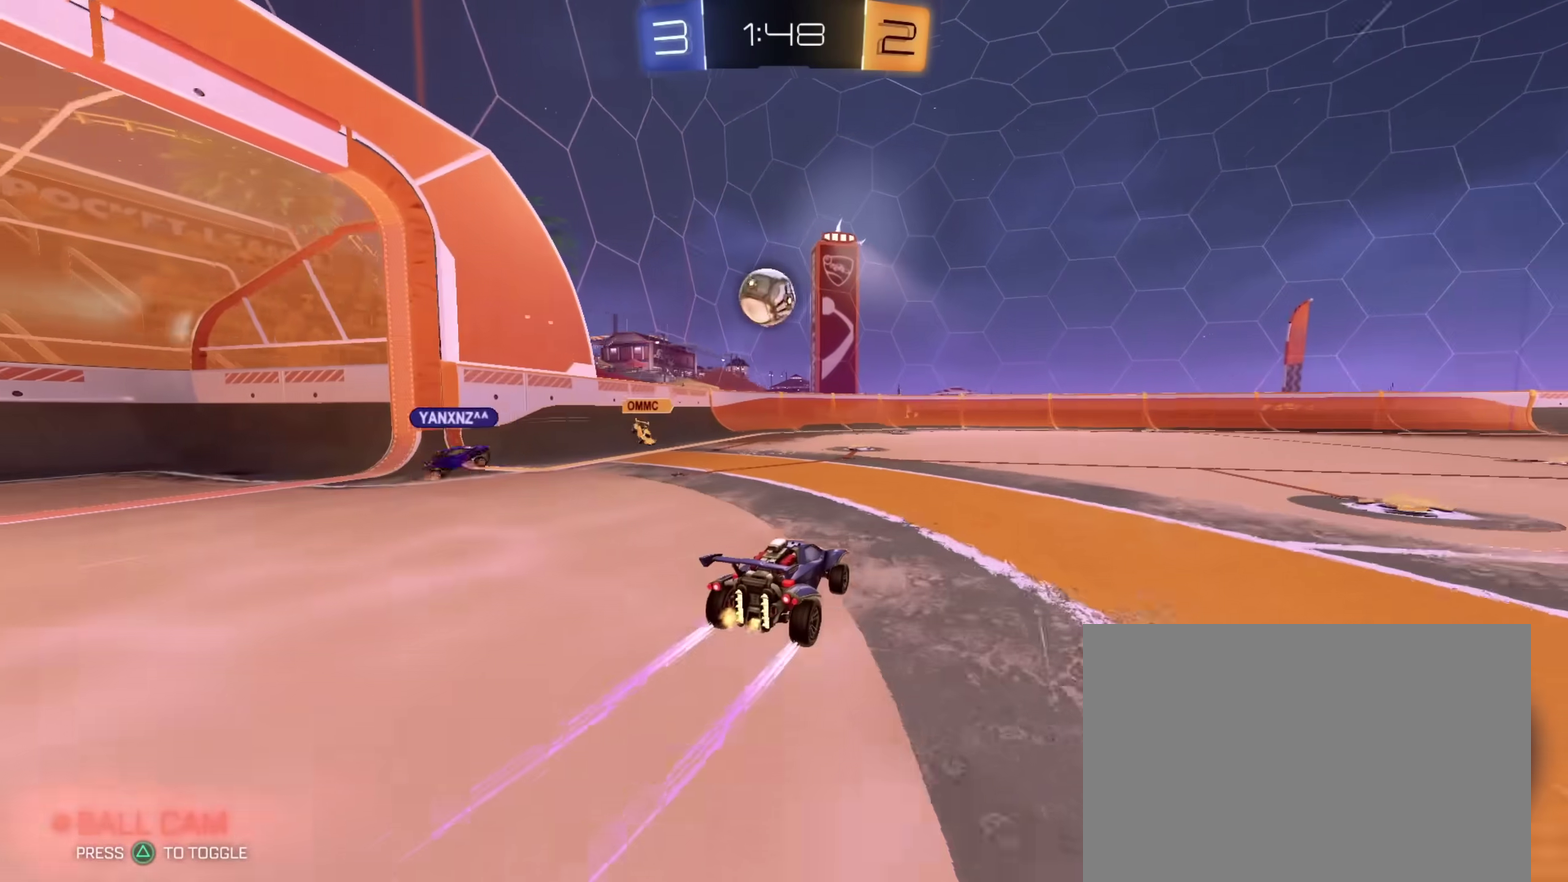
{"dt_ms": 300, "buttons": ["CROSS"], "left_stick": "down-left", "right_stick": "center", "events": [[83, "left_stick", "left"], [183, "CROSS", "down"], [300, "left_stick", "down-left"]]}
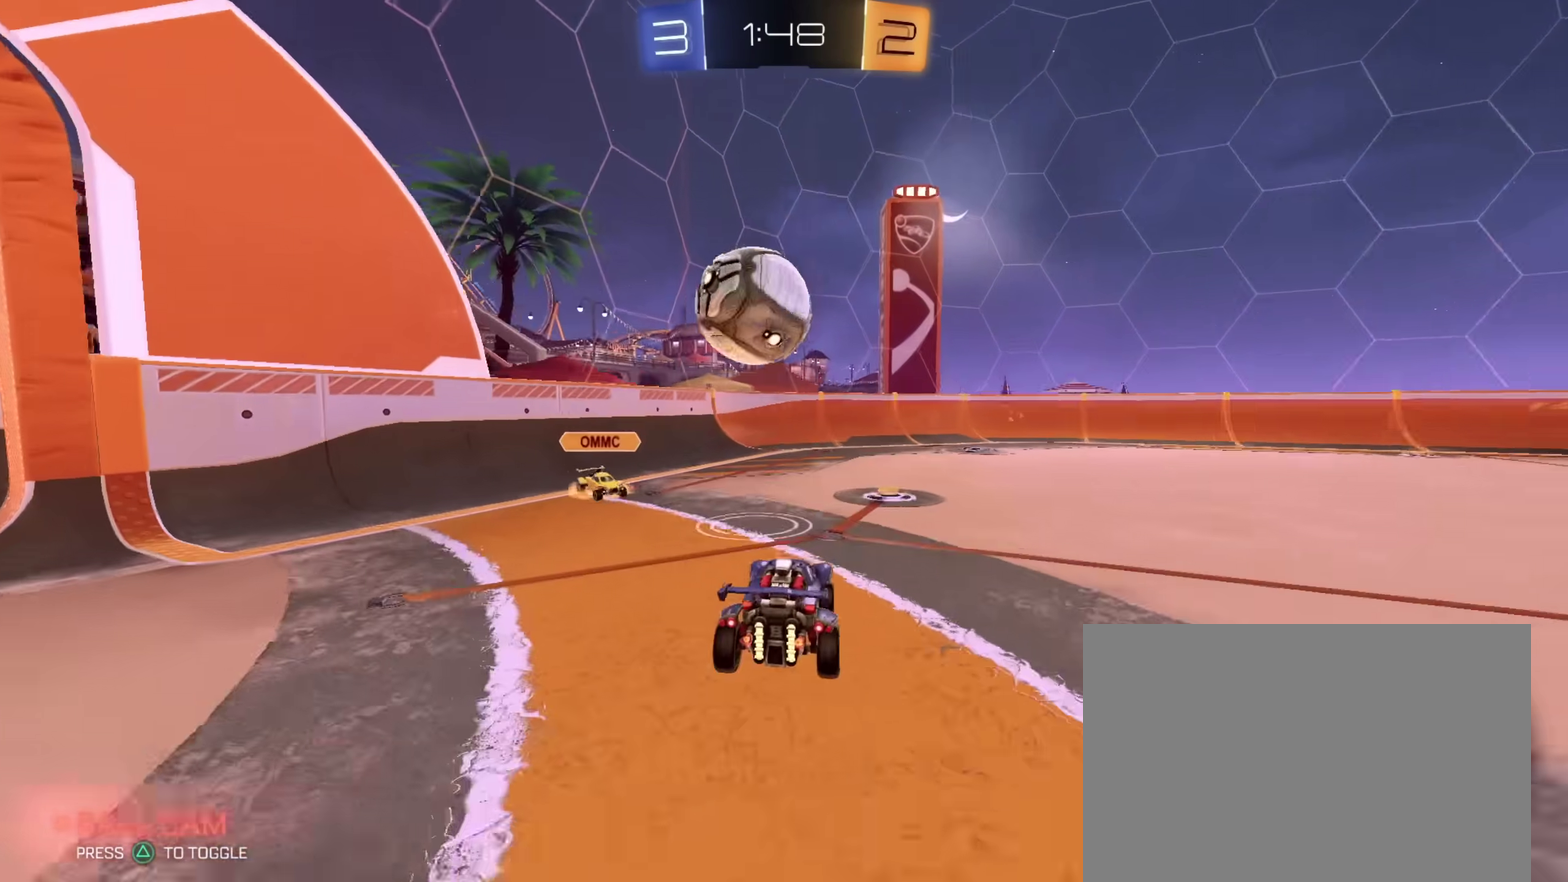
{"dt_ms": 600, "buttons": [], "left_stick": "left", "right_stick": "center", "events": [[33, "CROSS", "up"], [50, "left_stick", "left"], [67, "R2", "down"], [400, "R2", "up"]]}
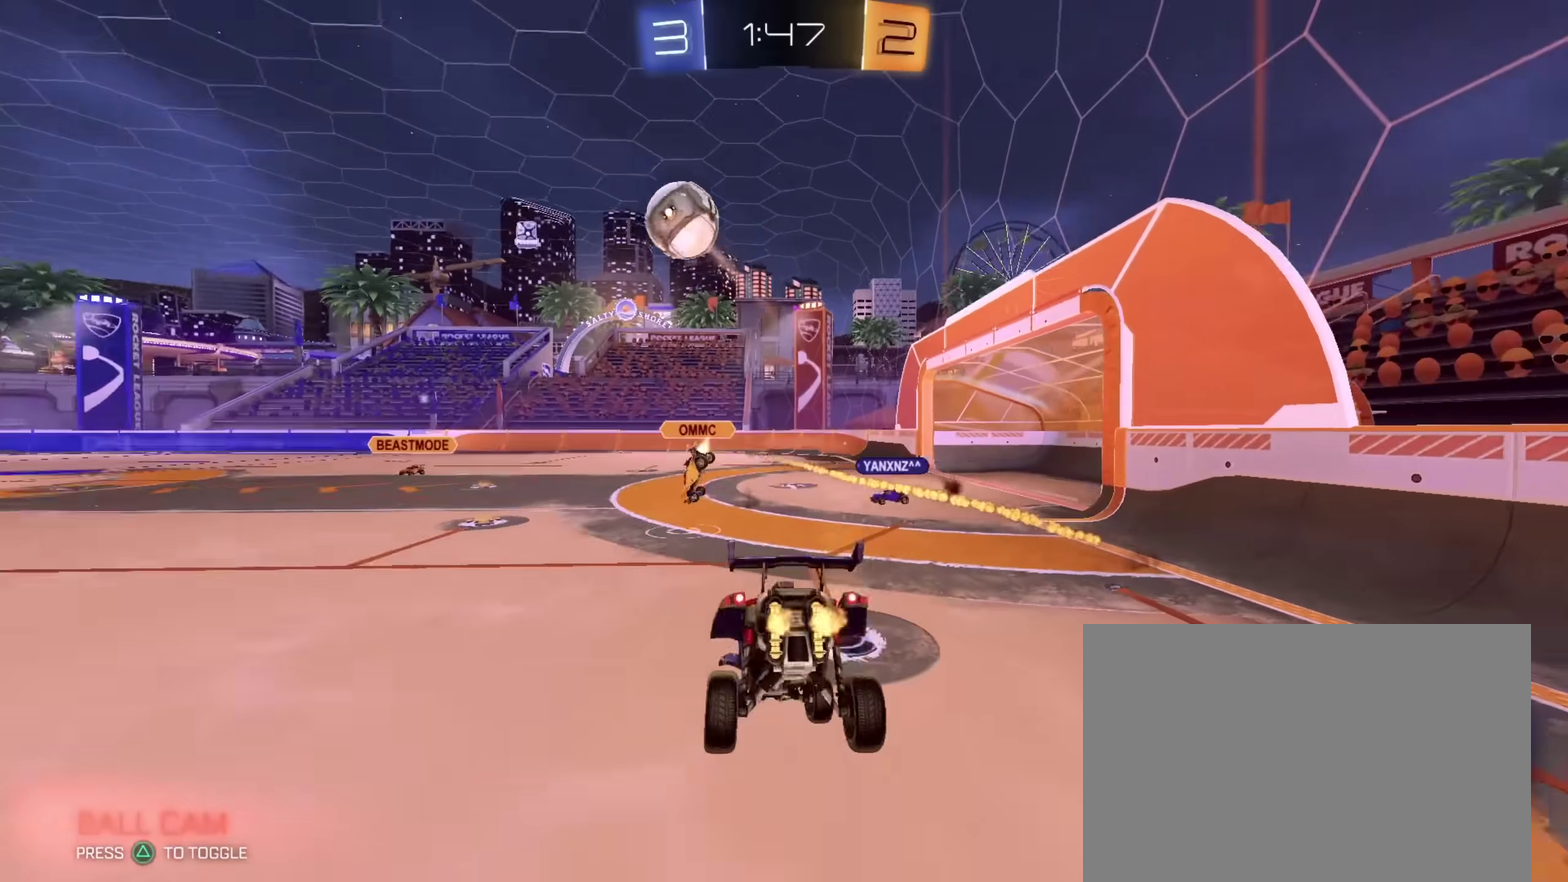
{"dt_ms": 400, "buttons": ["R2"], "left_stick": "up-right", "right_stick": "center"}
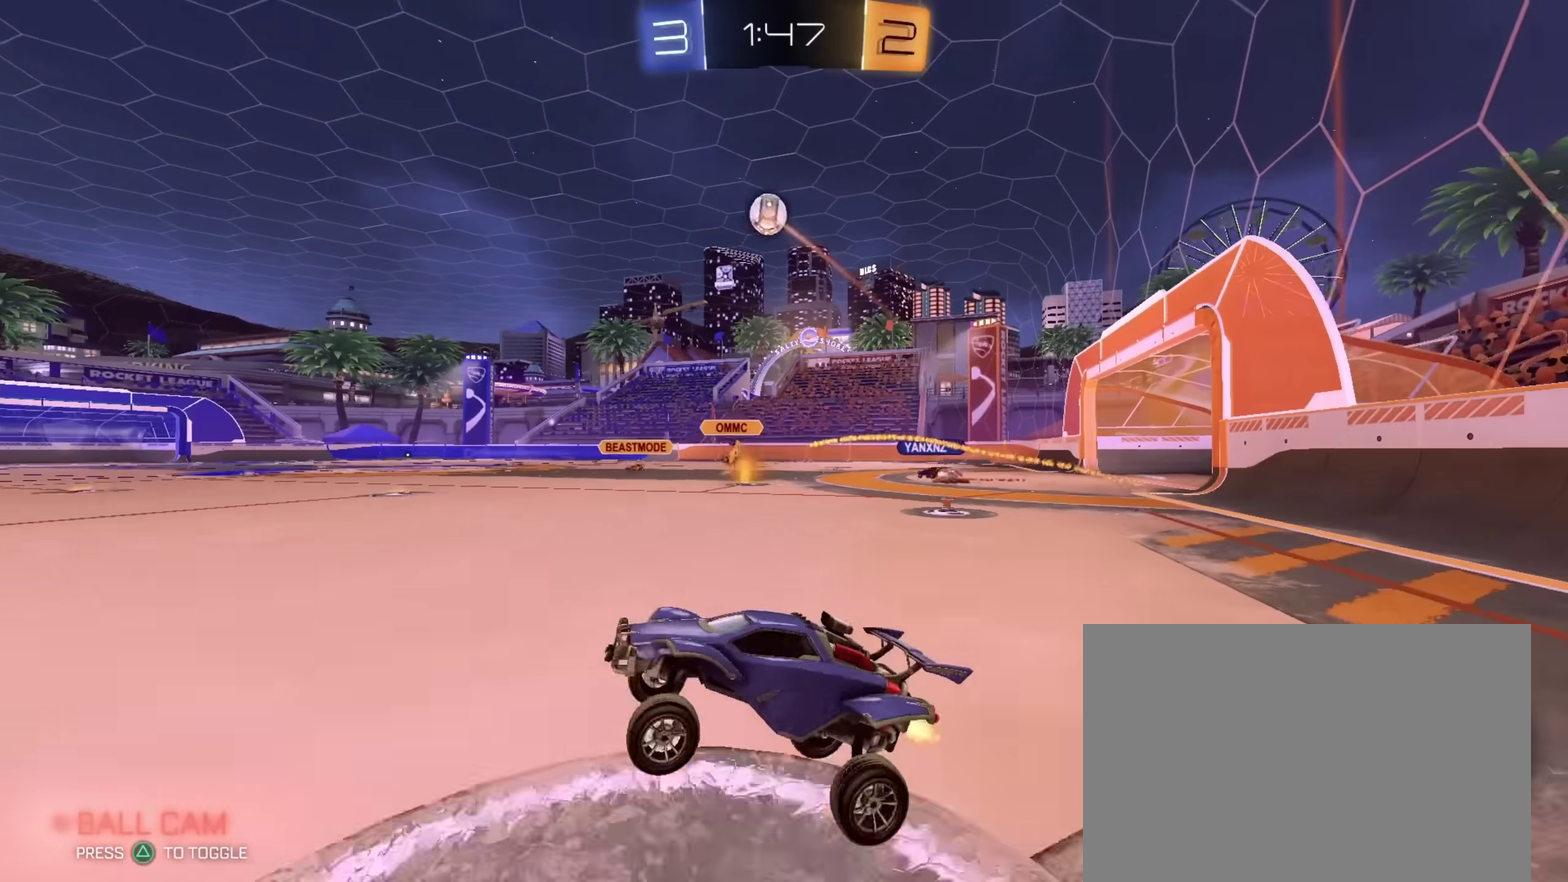
{"dt_ms": 500, "buttons": ["CIRCLE", "R2"], "left_stick": "down-right", "right_stick": "center"}